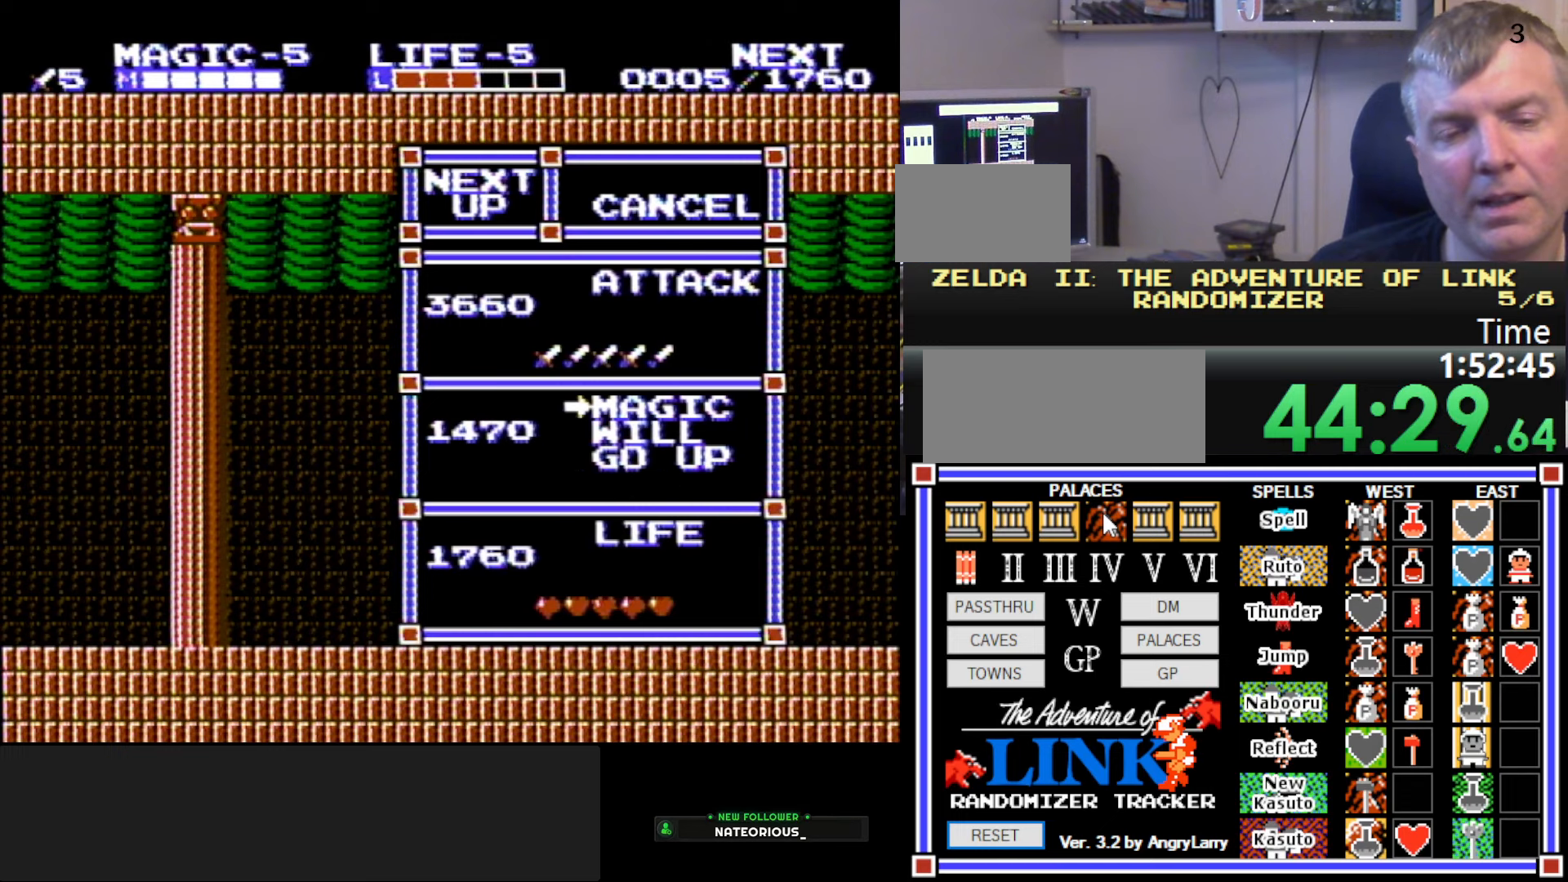
Gameplay with a controller (Nintendo layout); each line is a JSON object with the inputs held at the frame after it. "events" lists button and stick changes between this image and that frame as [ms after this image, input, new state], when the widget could be followed in between. Not read: L3 R3.
{"buttons": ["DPAD_RIGHT"], "events": [[100, "DPAD_RIGHT", "down"]]}
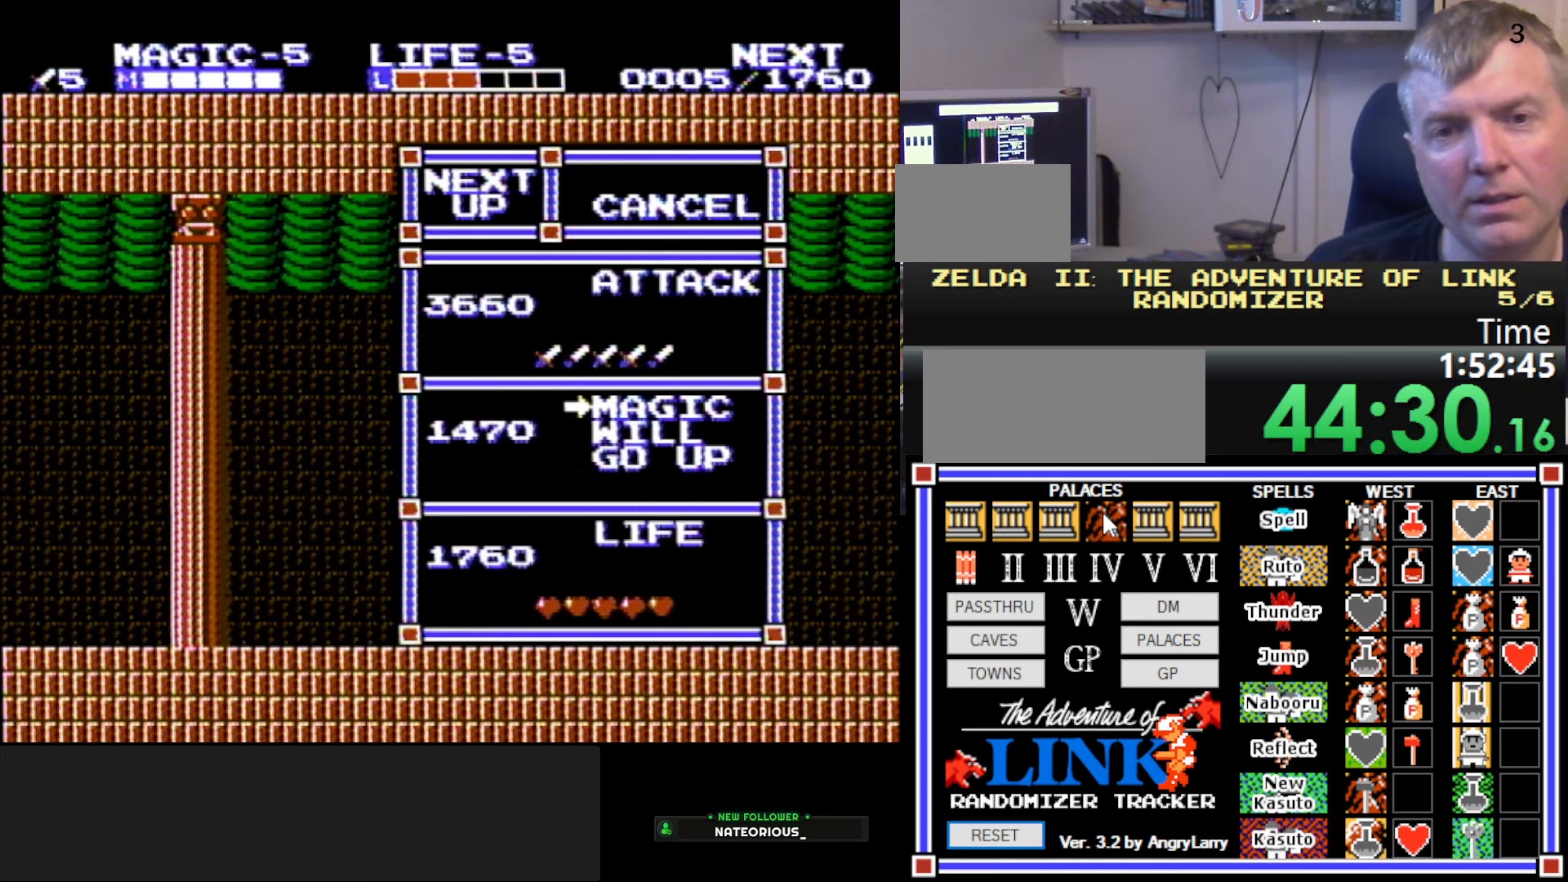
{"buttons": ["DPAD_RIGHT"], "events": []}
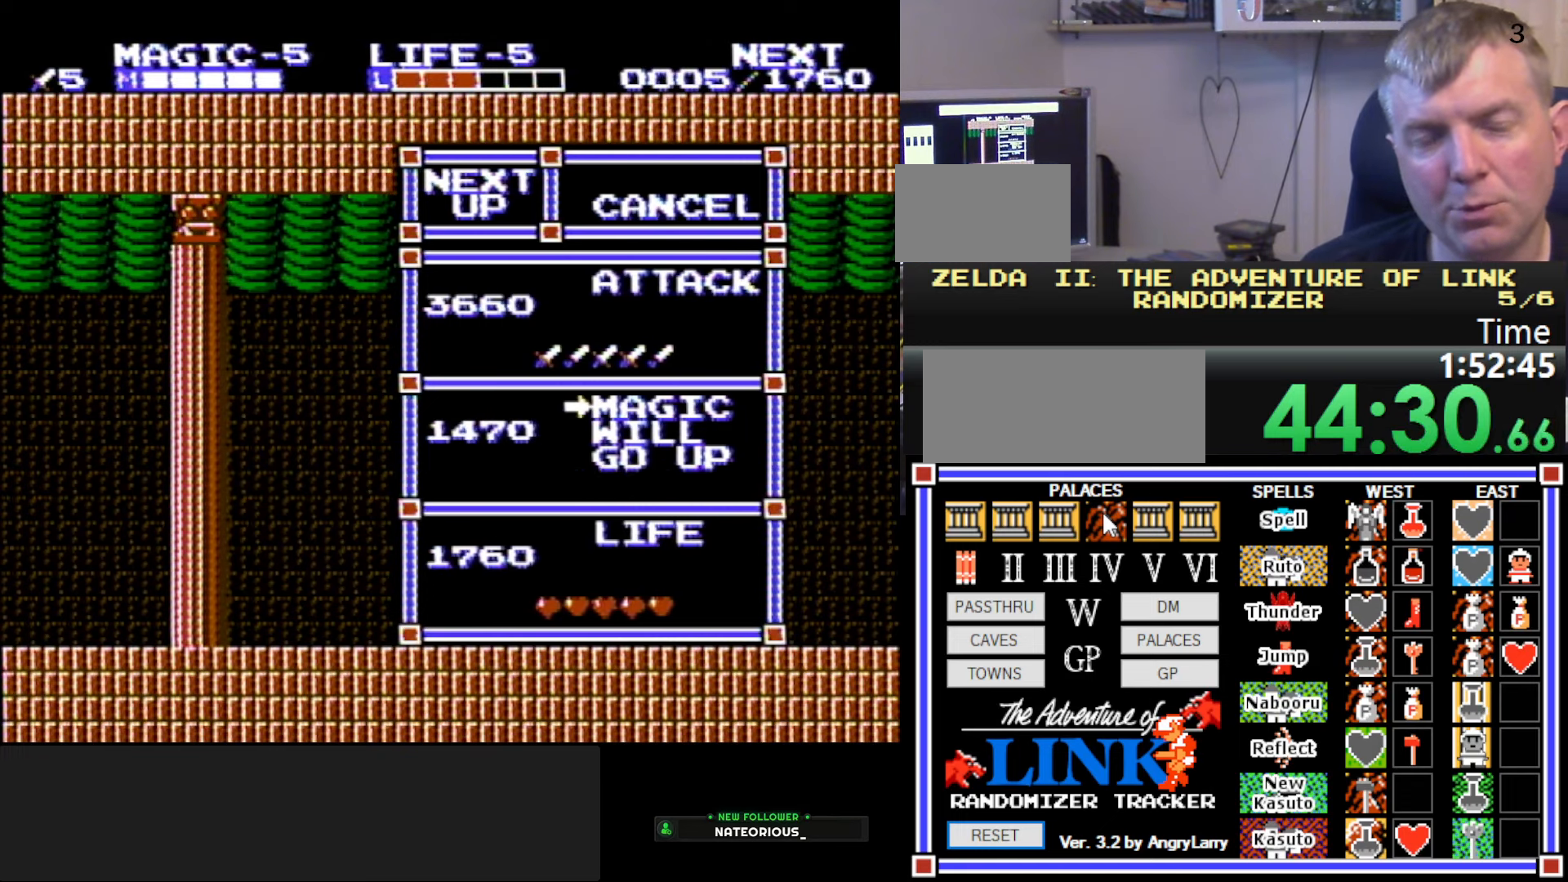
{"buttons": ["DPAD_RIGHT"], "events": []}
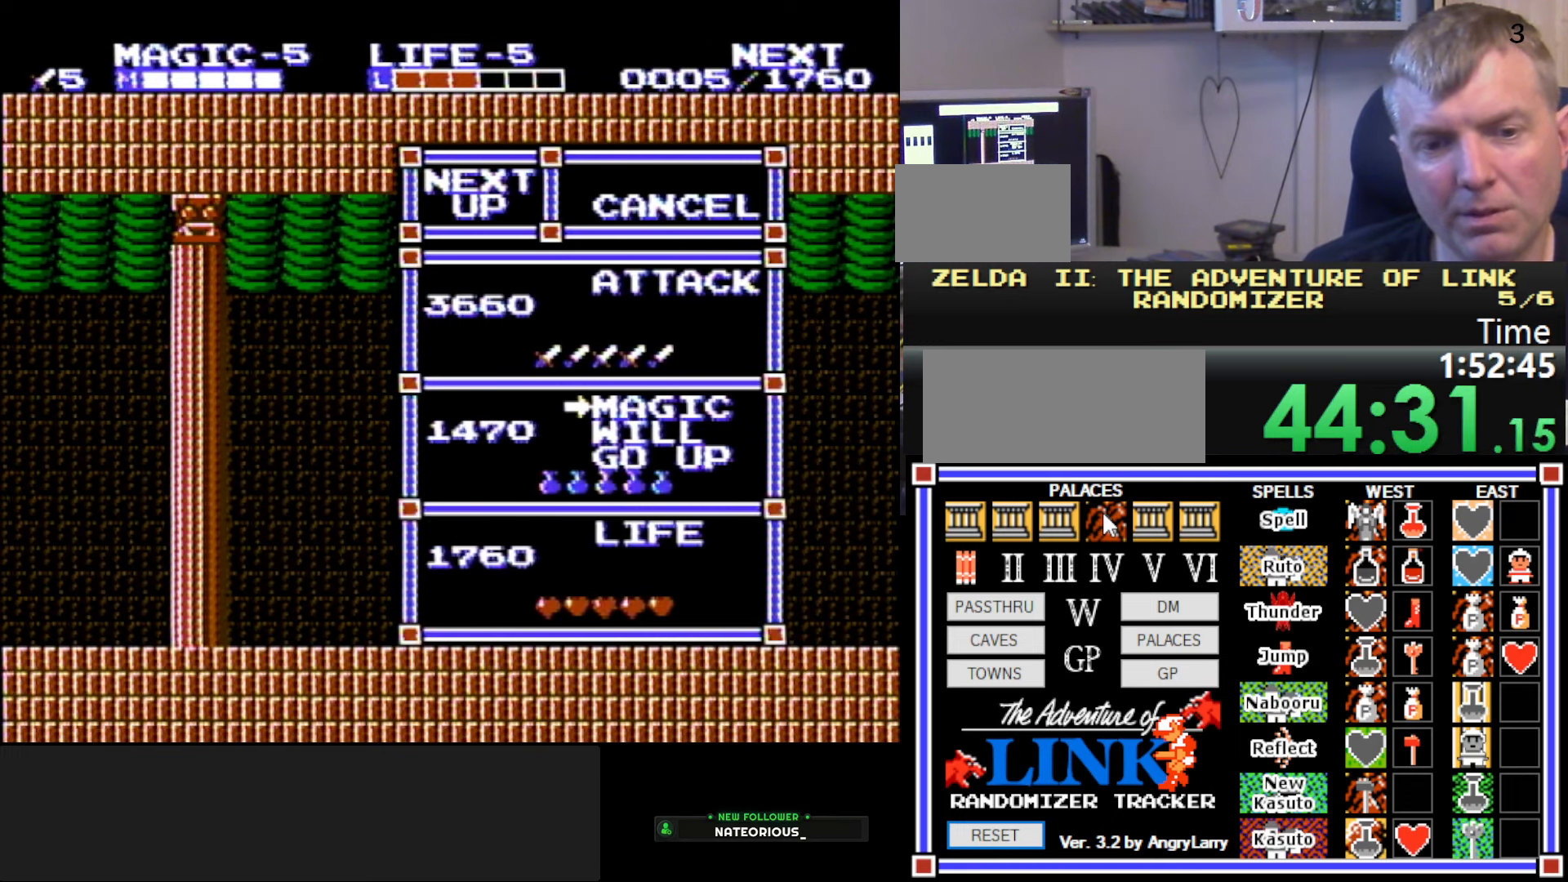
{"buttons": ["DPAD_RIGHT"], "events": []}
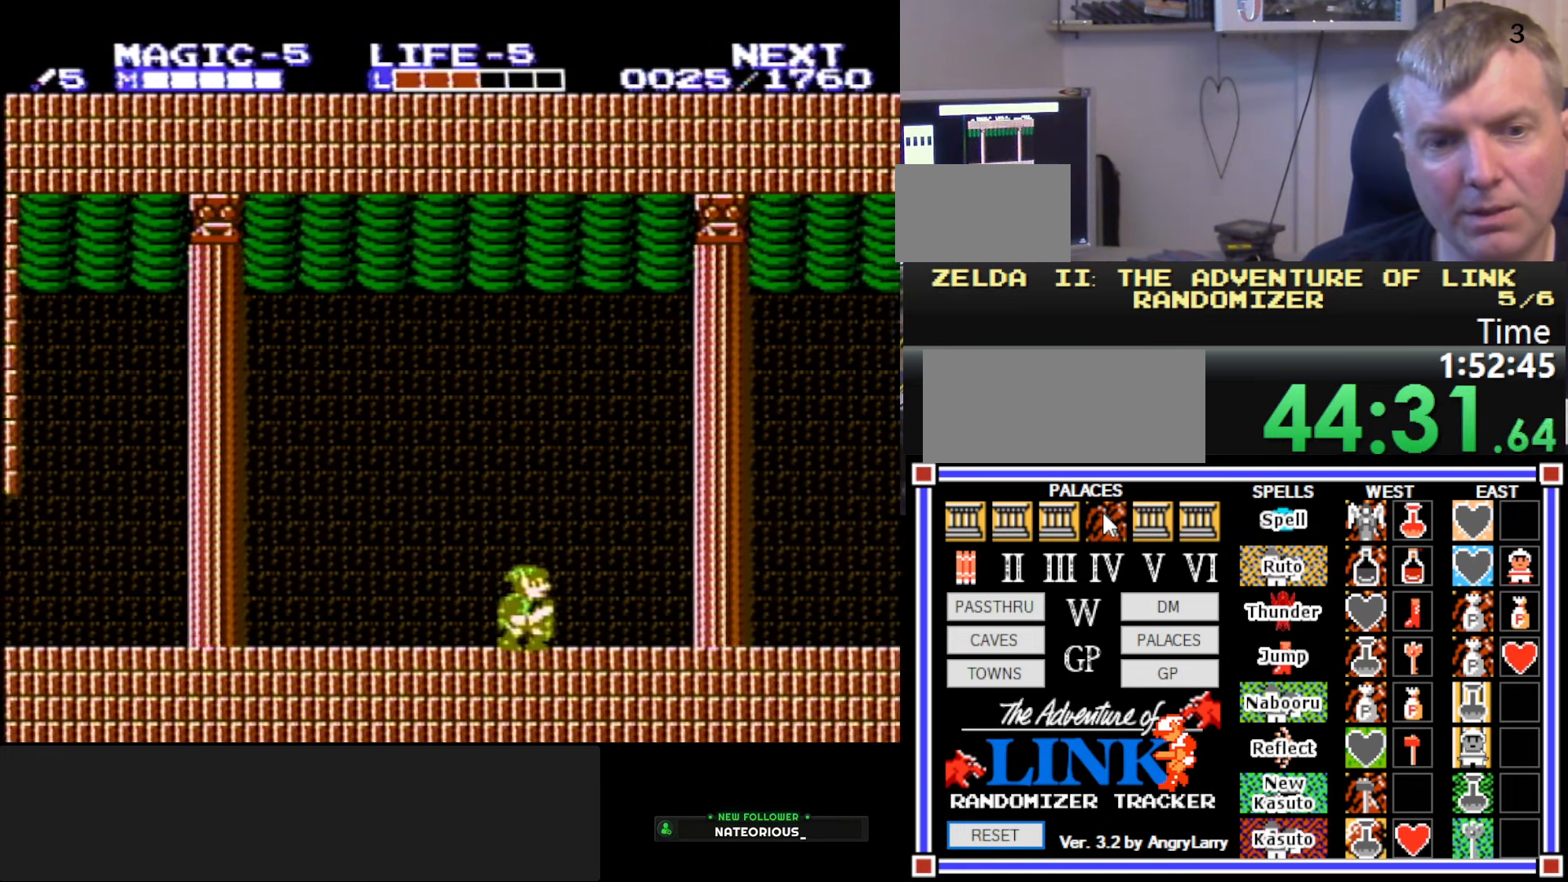
{"buttons": ["DPAD_RIGHT"], "events": []}
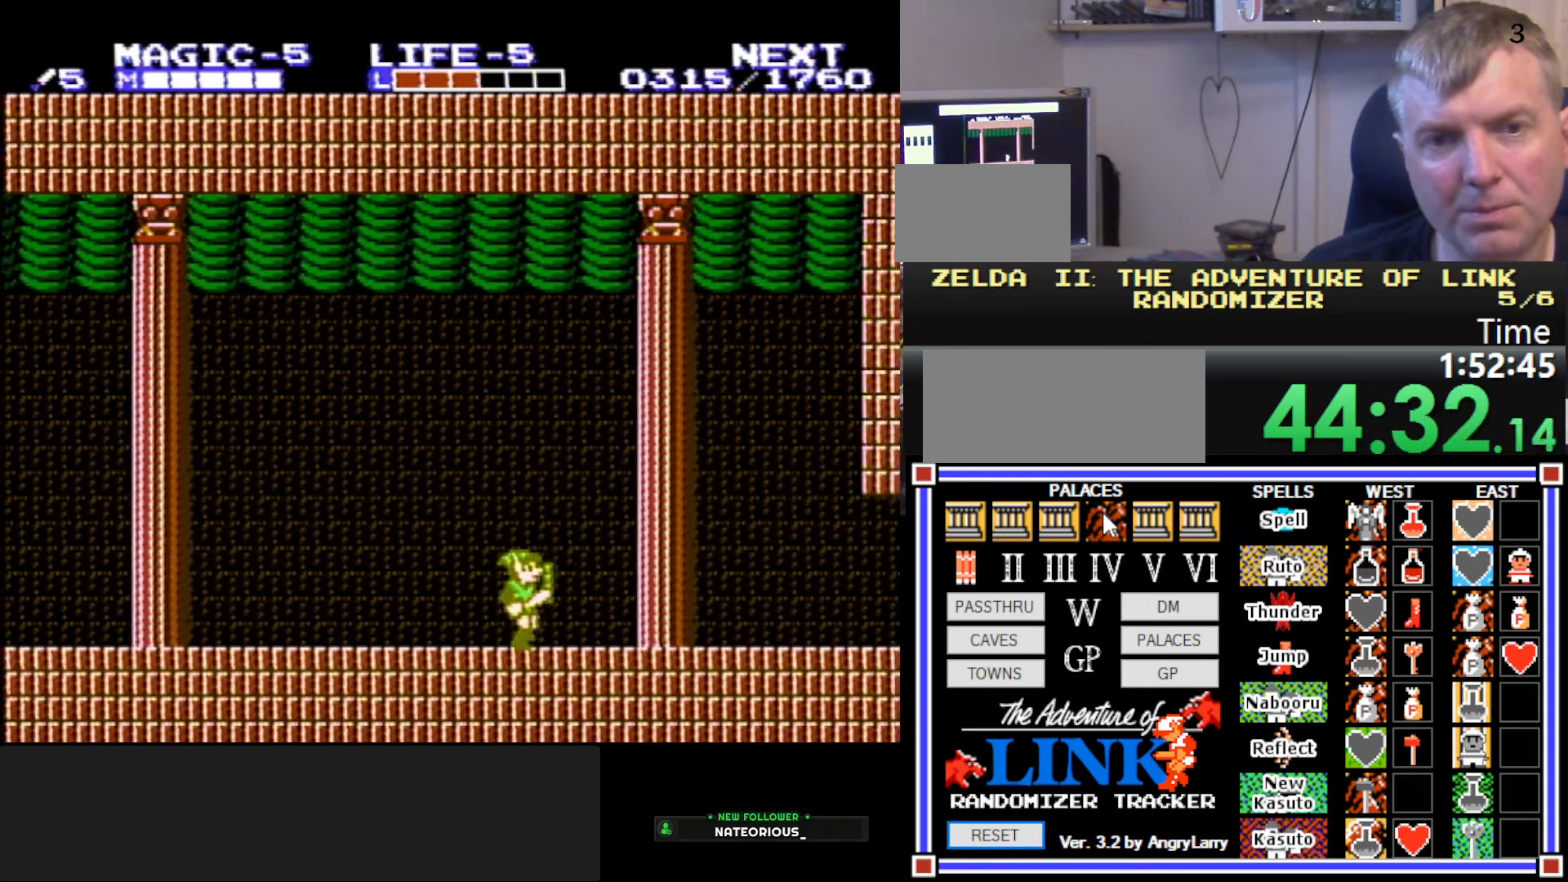
{"buttons": ["DPAD_RIGHT"], "events": []}
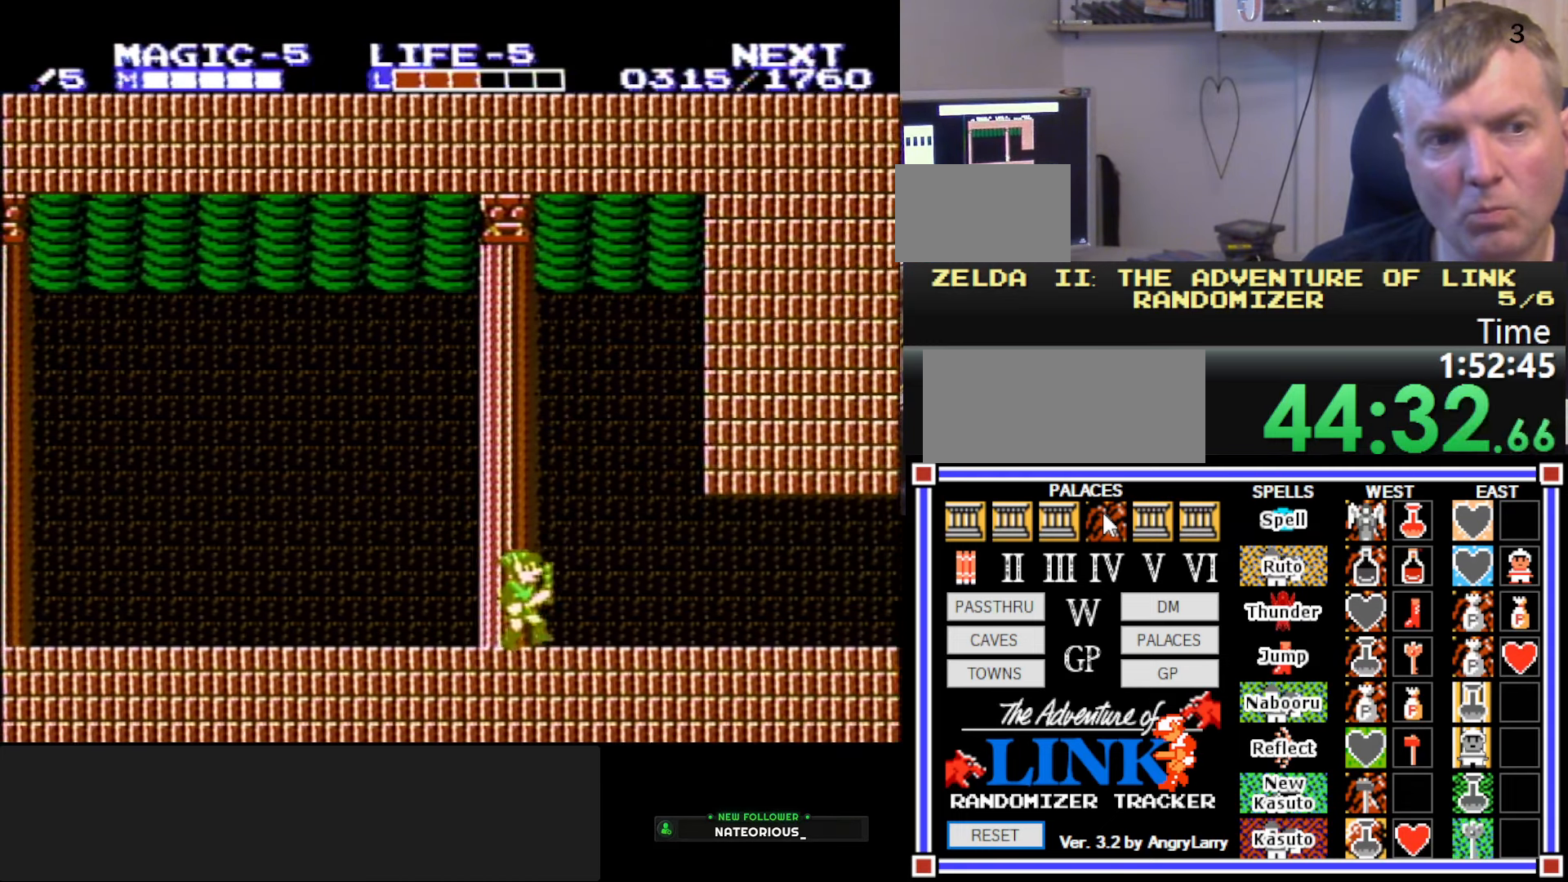
{"buttons": ["DPAD_RIGHT"], "events": []}
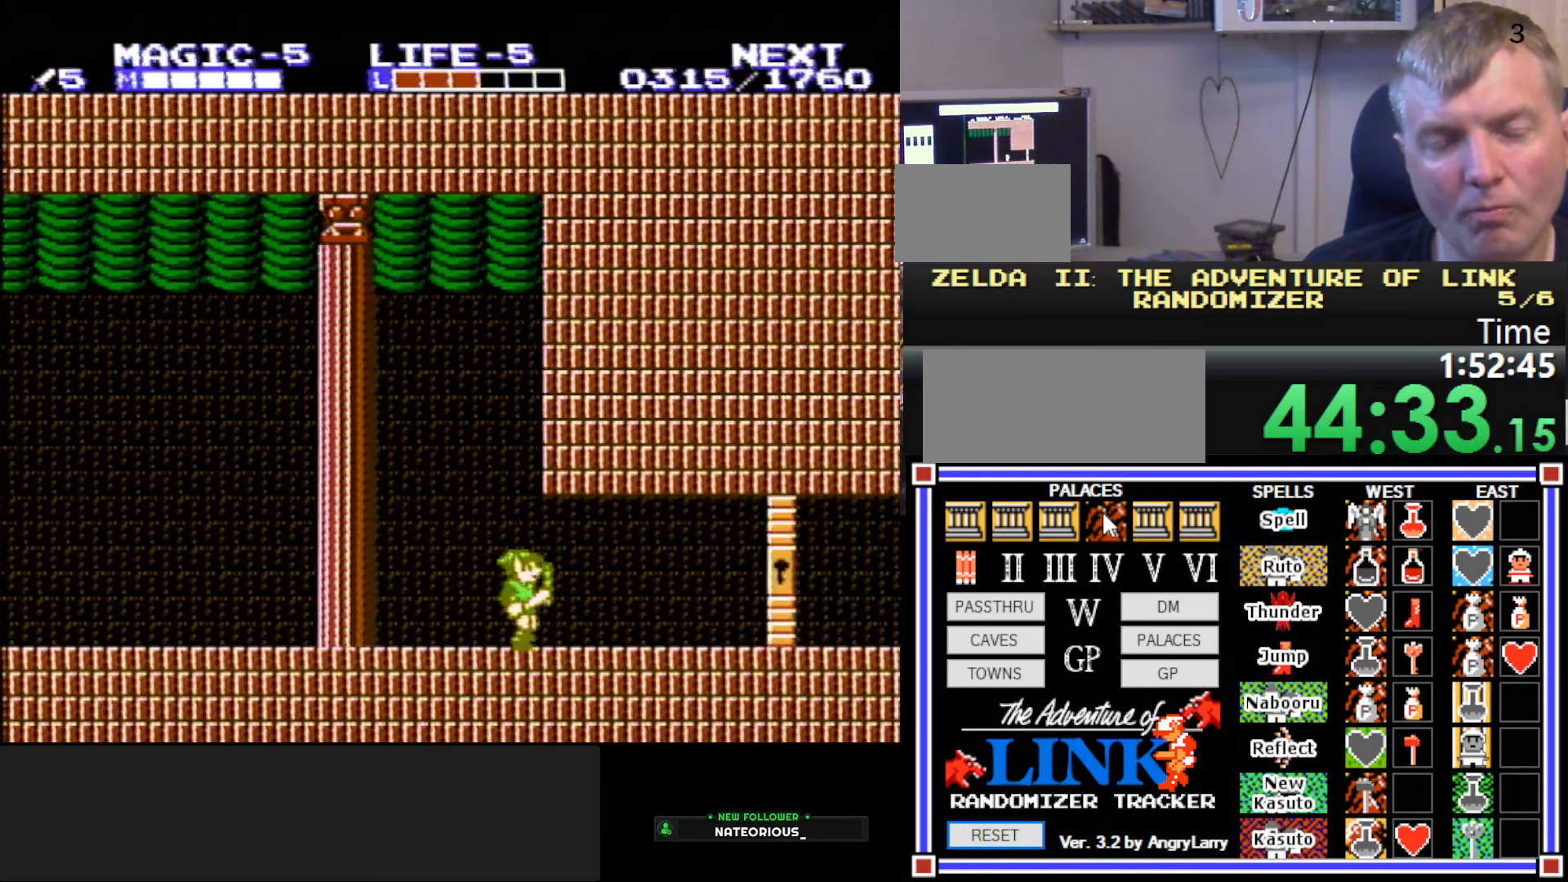
{"buttons": ["B", "DPAD_RIGHT"], "events": [[334, "A", "down"], [434, "A", "up"], [500, "B", "down"]]}
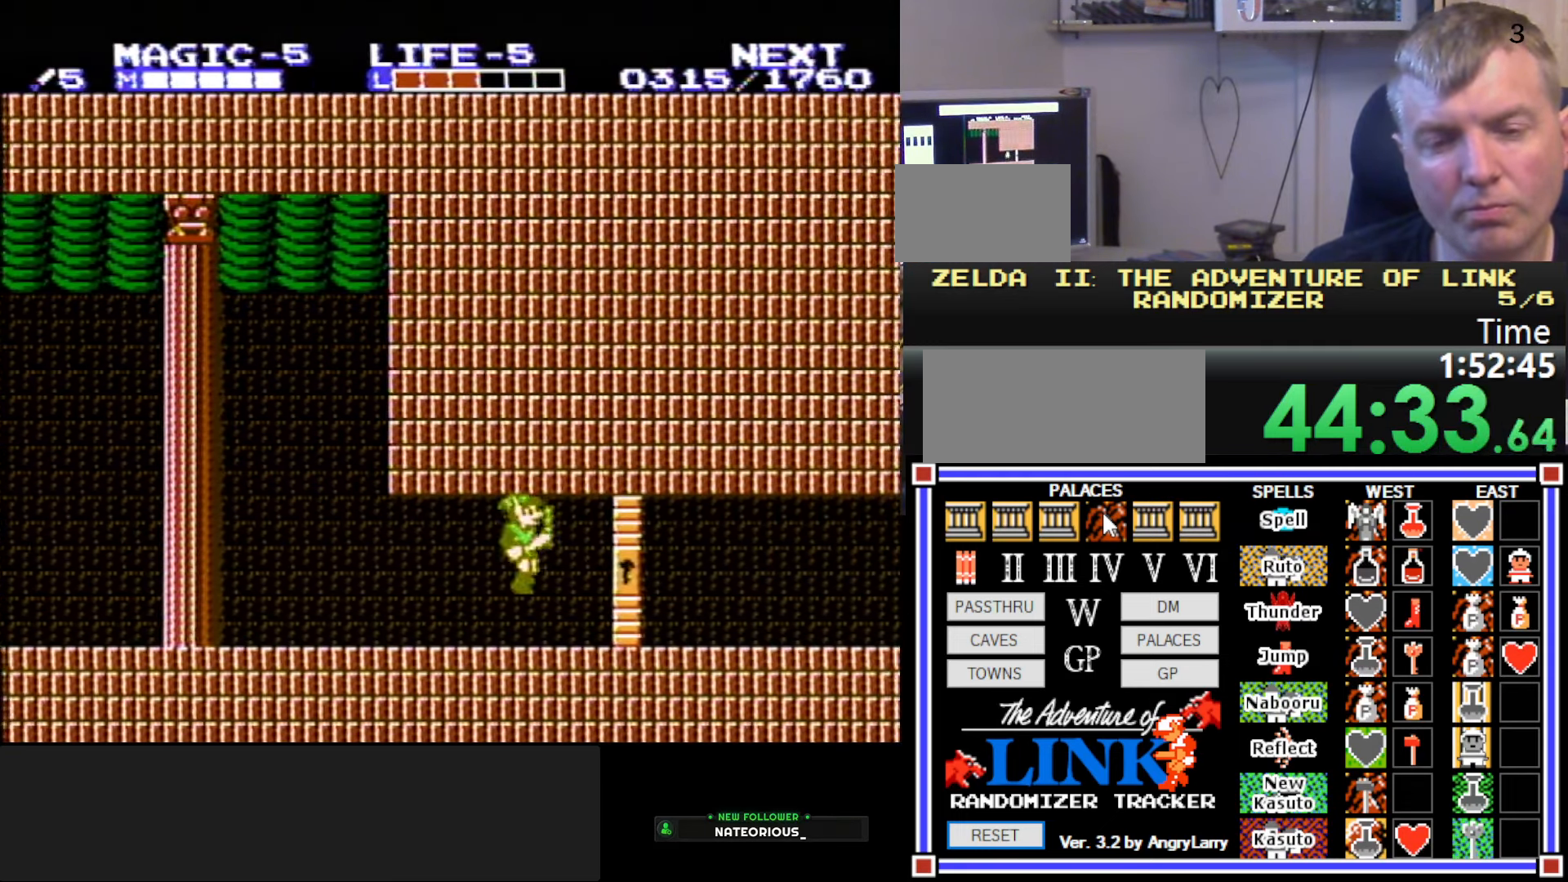
{"buttons": ["DPAD_RIGHT"], "events": [[117, "B", "up"]]}
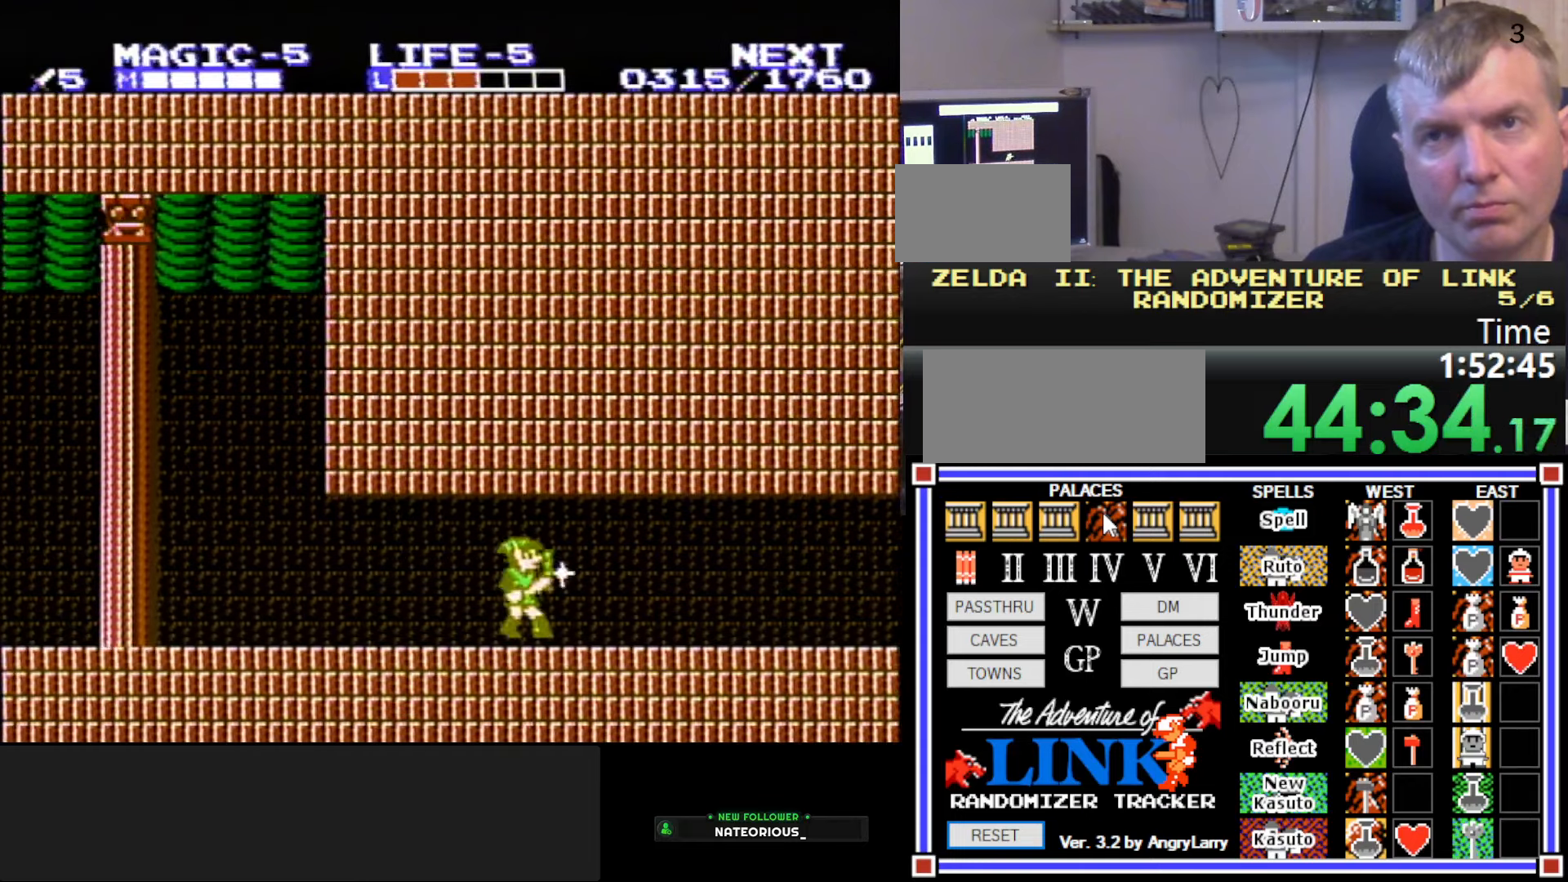
{"buttons": ["DPAD_RIGHT"], "events": [[316, "A", "down"], [383, "A", "up"]]}
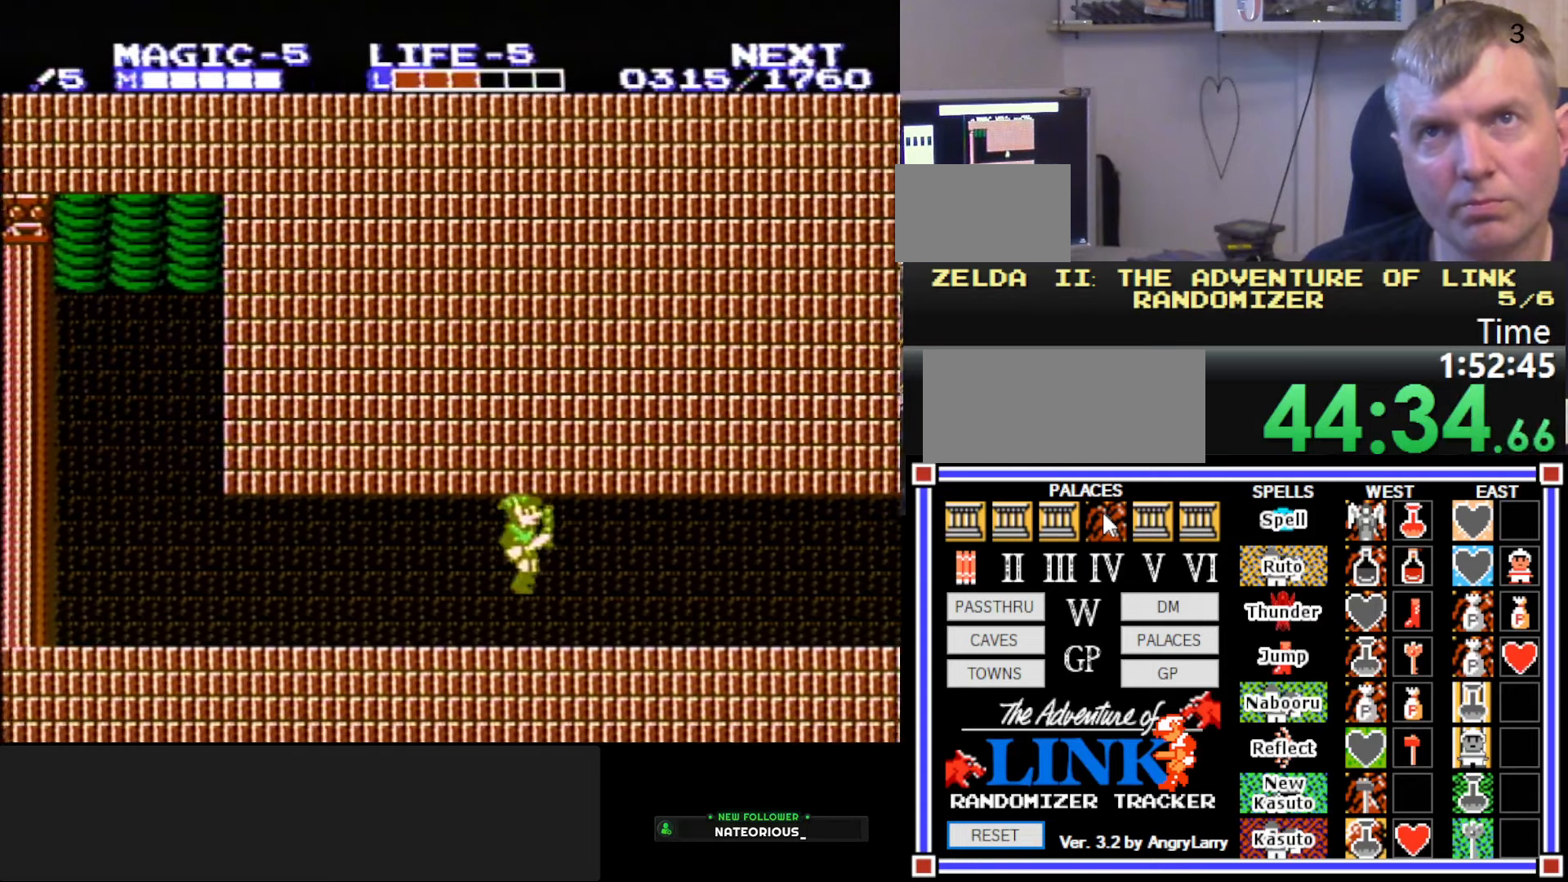
{"buttons": ["DPAD_RIGHT"], "events": [[250, "A", "down"], [316, "A", "up"]]}
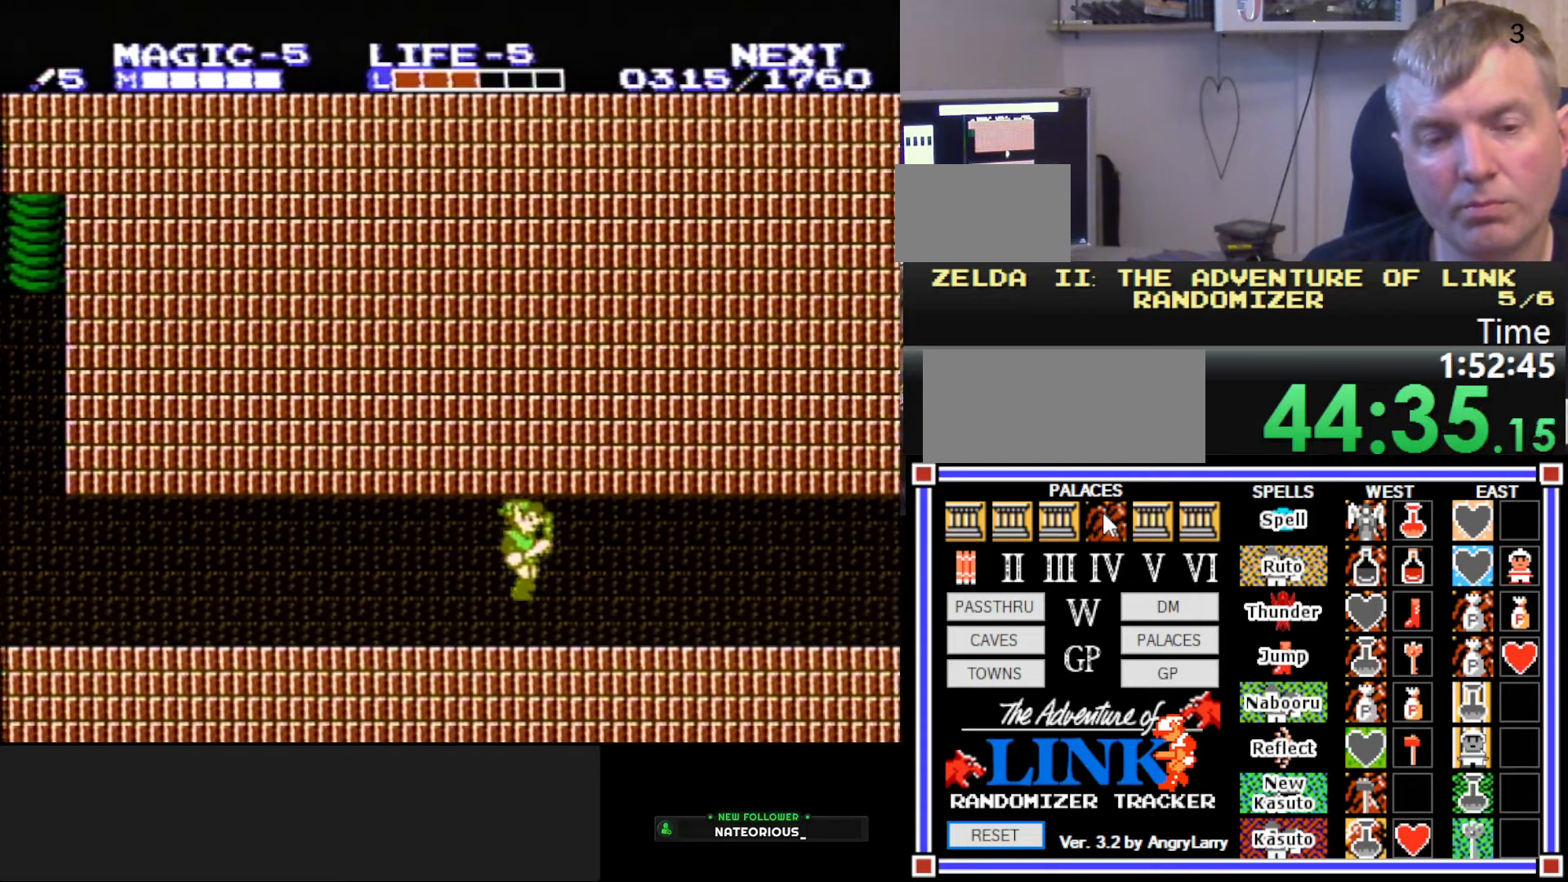
{"buttons": ["DPAD_RIGHT"], "events": [[133, "A", "down"], [250, "A", "up"]]}
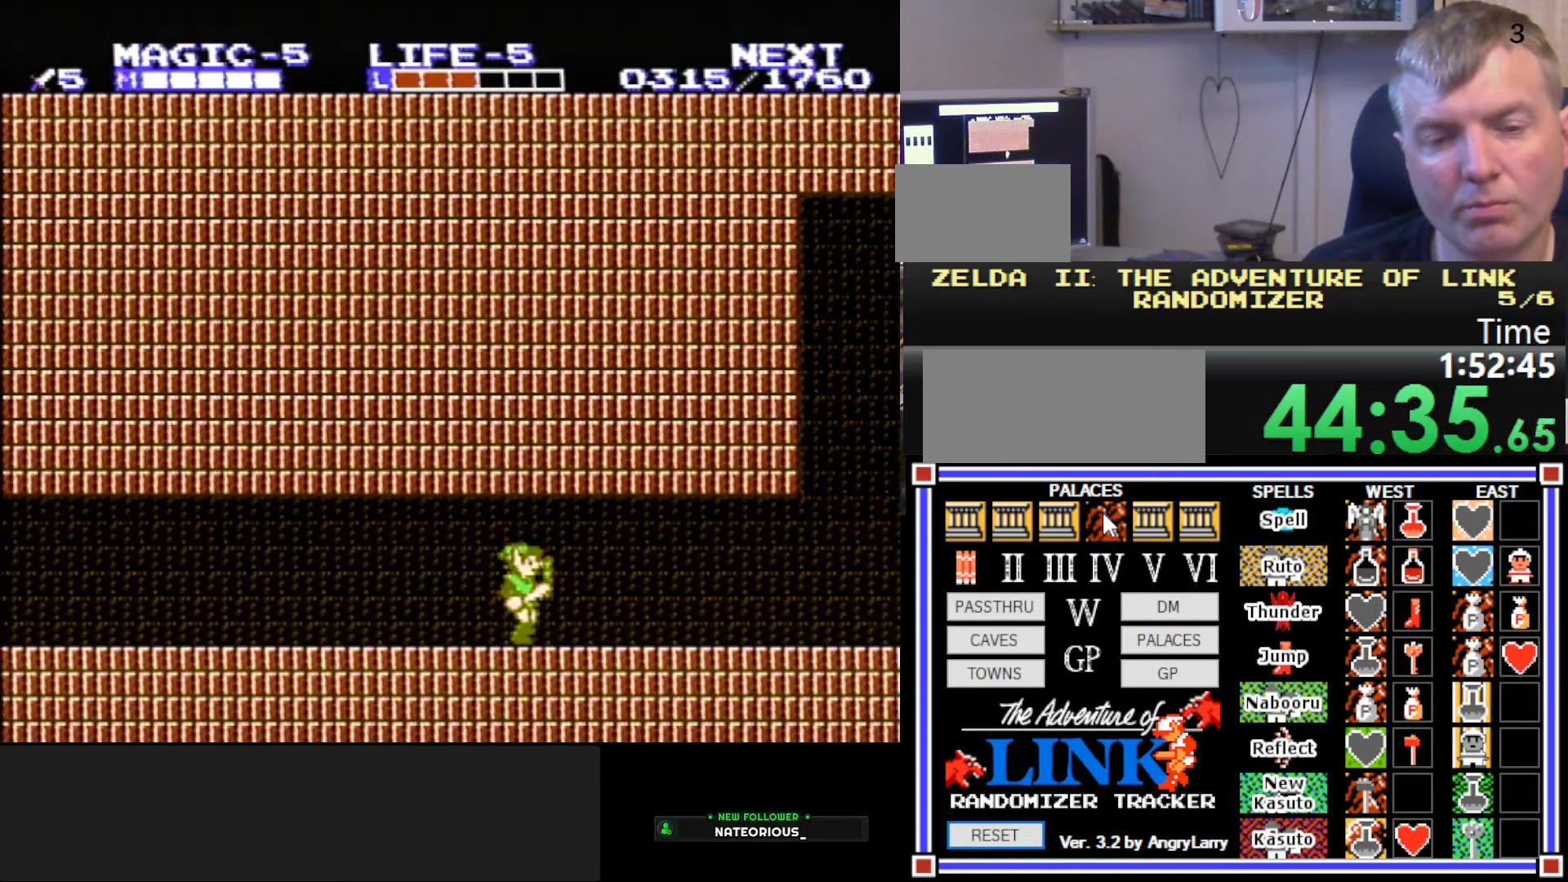
{"buttons": ["DPAD_RIGHT"], "events": []}
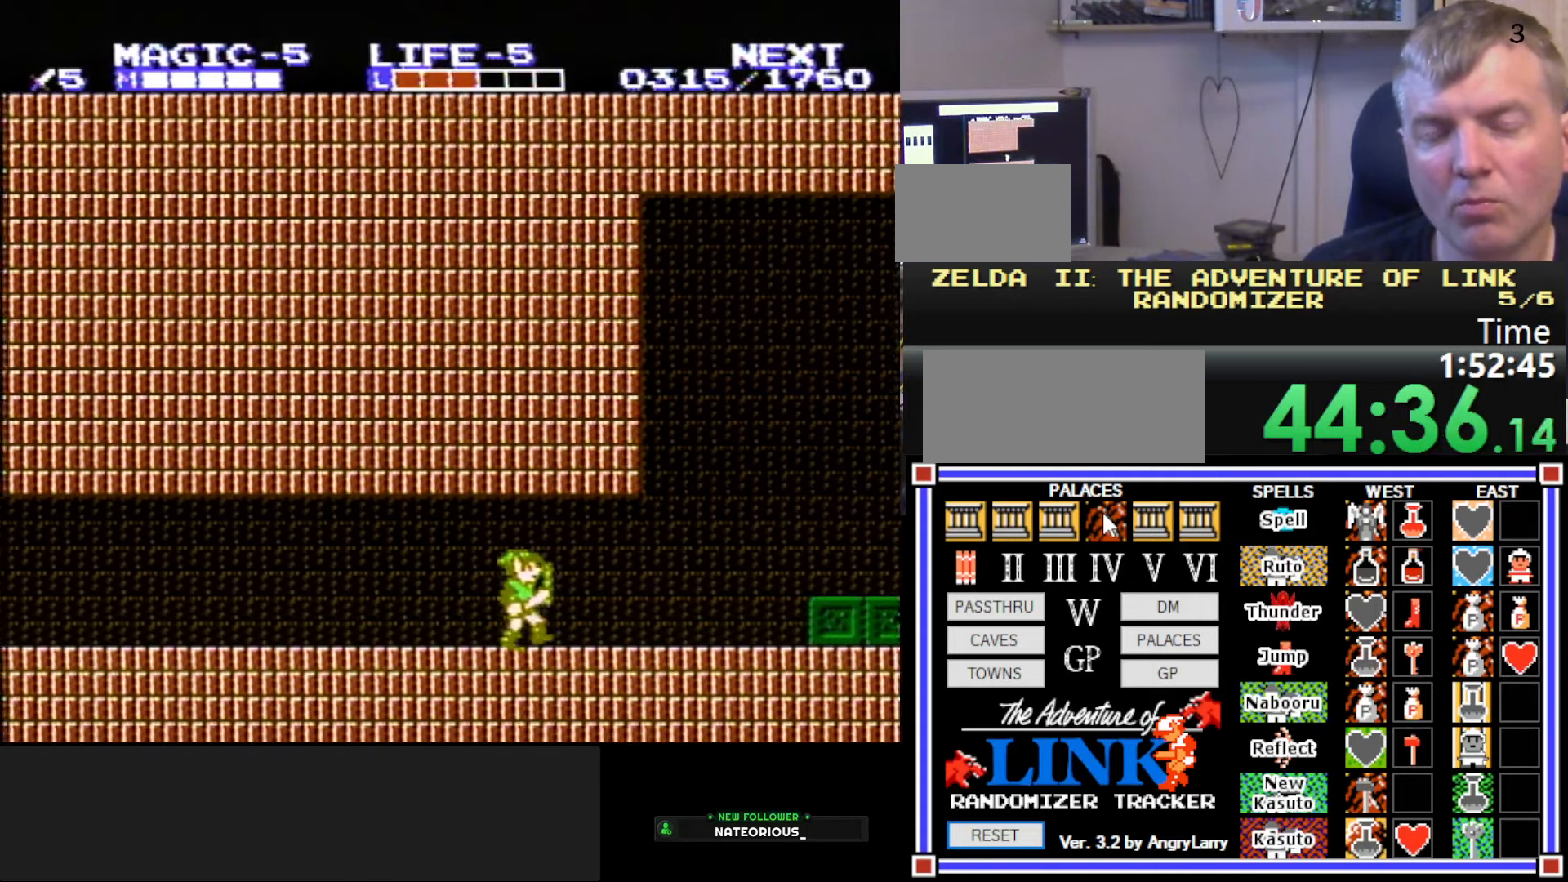
{"buttons": ["DPAD_RIGHT"], "events": [[466, "A", "down"], [500, "A", "up"]]}
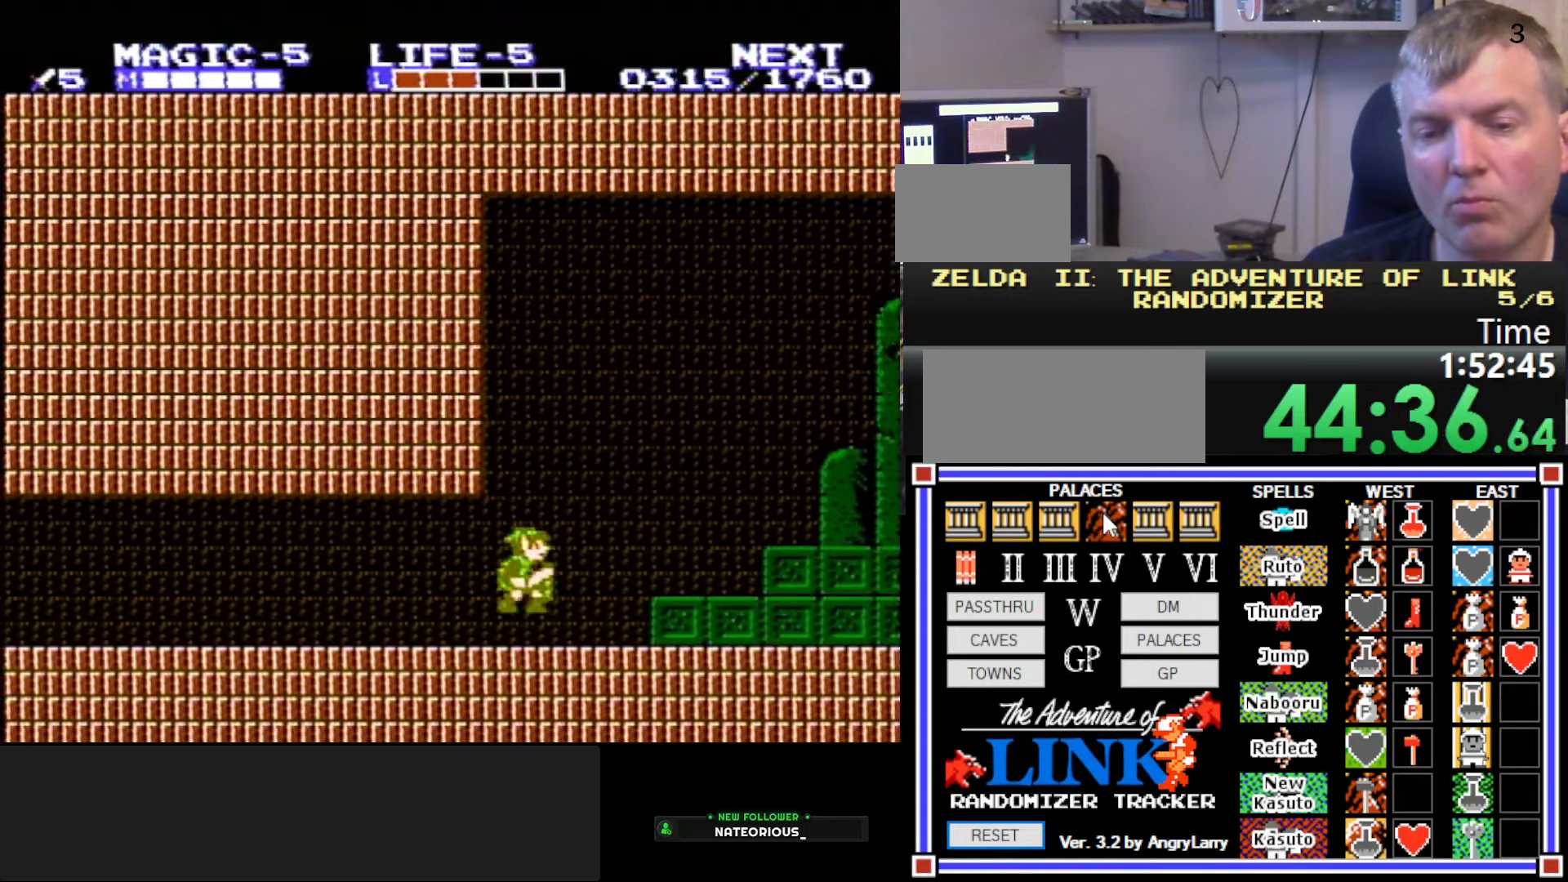
{"buttons": ["DPAD_RIGHT"], "events": [[416, "A", "down"], [466, "A", "up"]]}
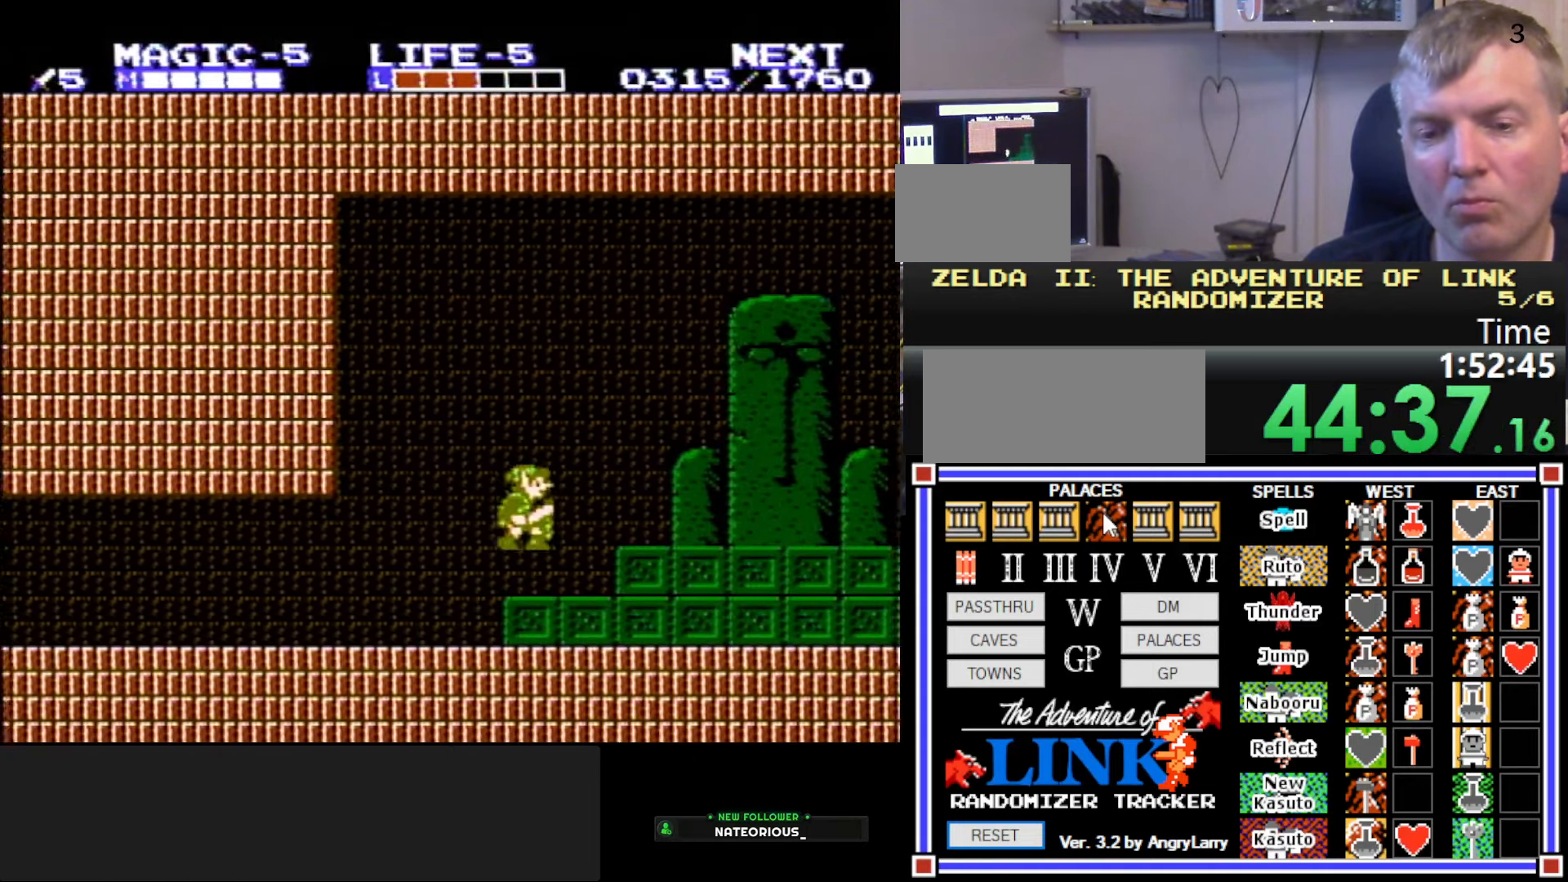
{"buttons": ["DPAD_RIGHT"], "events": []}
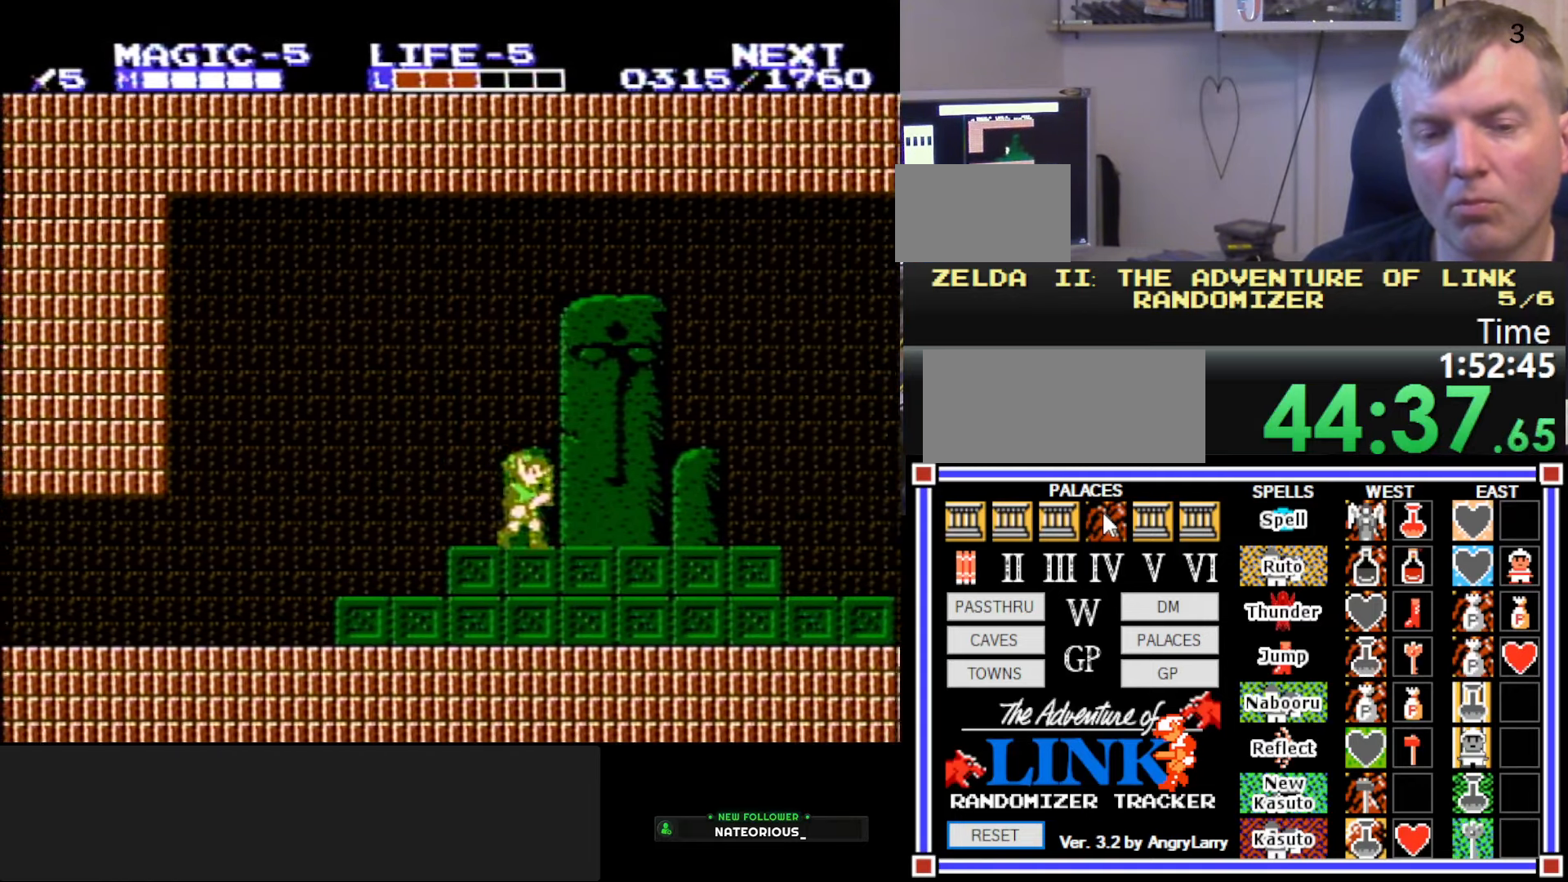
{"buttons": [], "events": [[283, "DPAD_RIGHT", "up"]]}
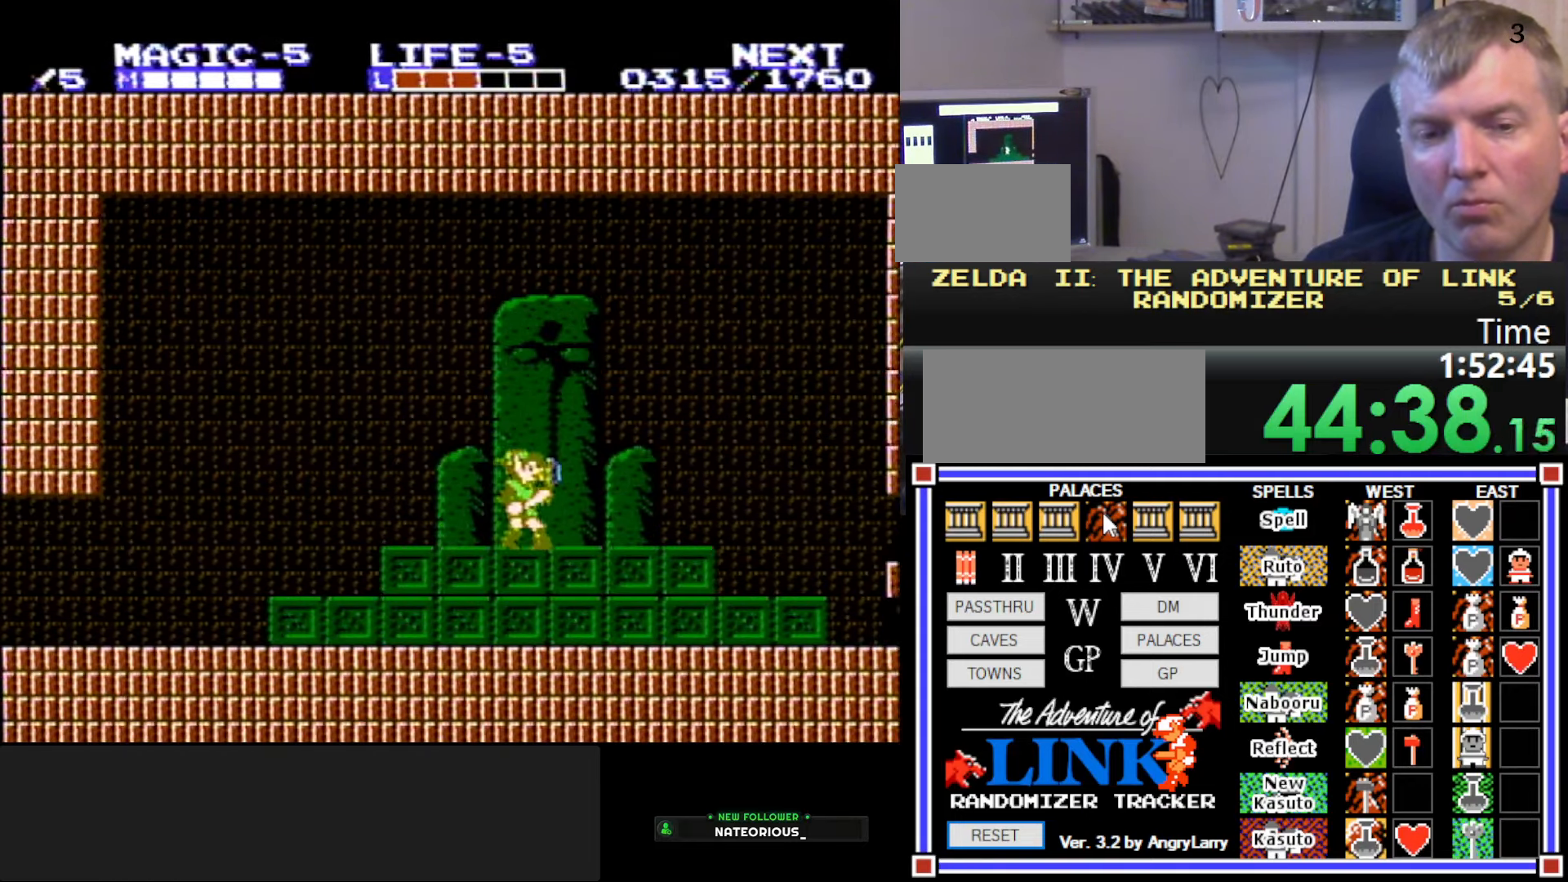
{"buttons": [], "events": []}
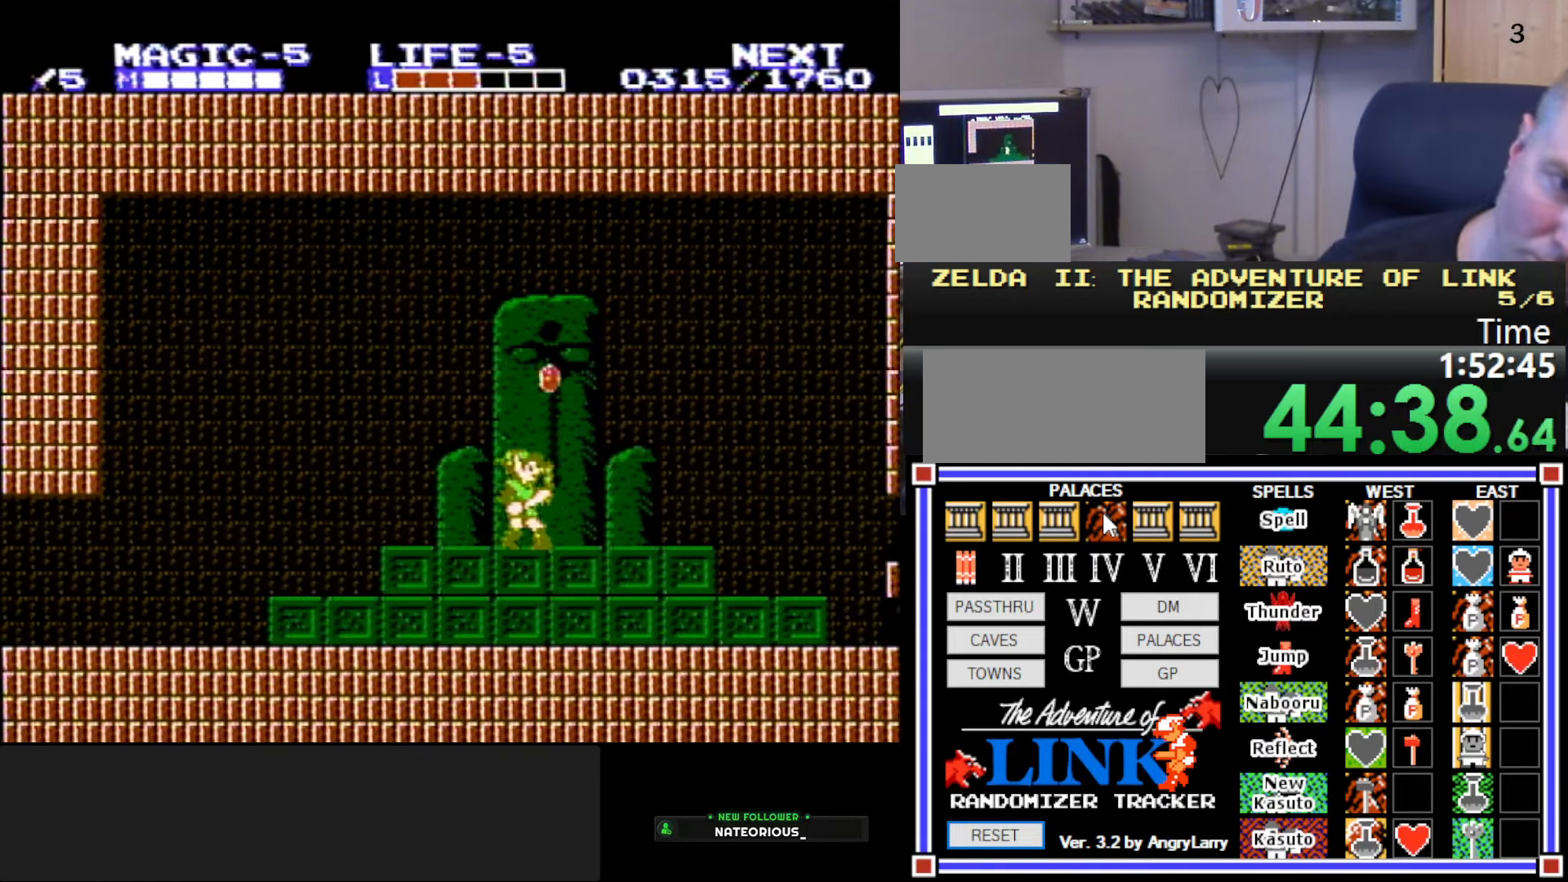
{"buttons": ["START"], "events": [[367, "START", "down"]]}
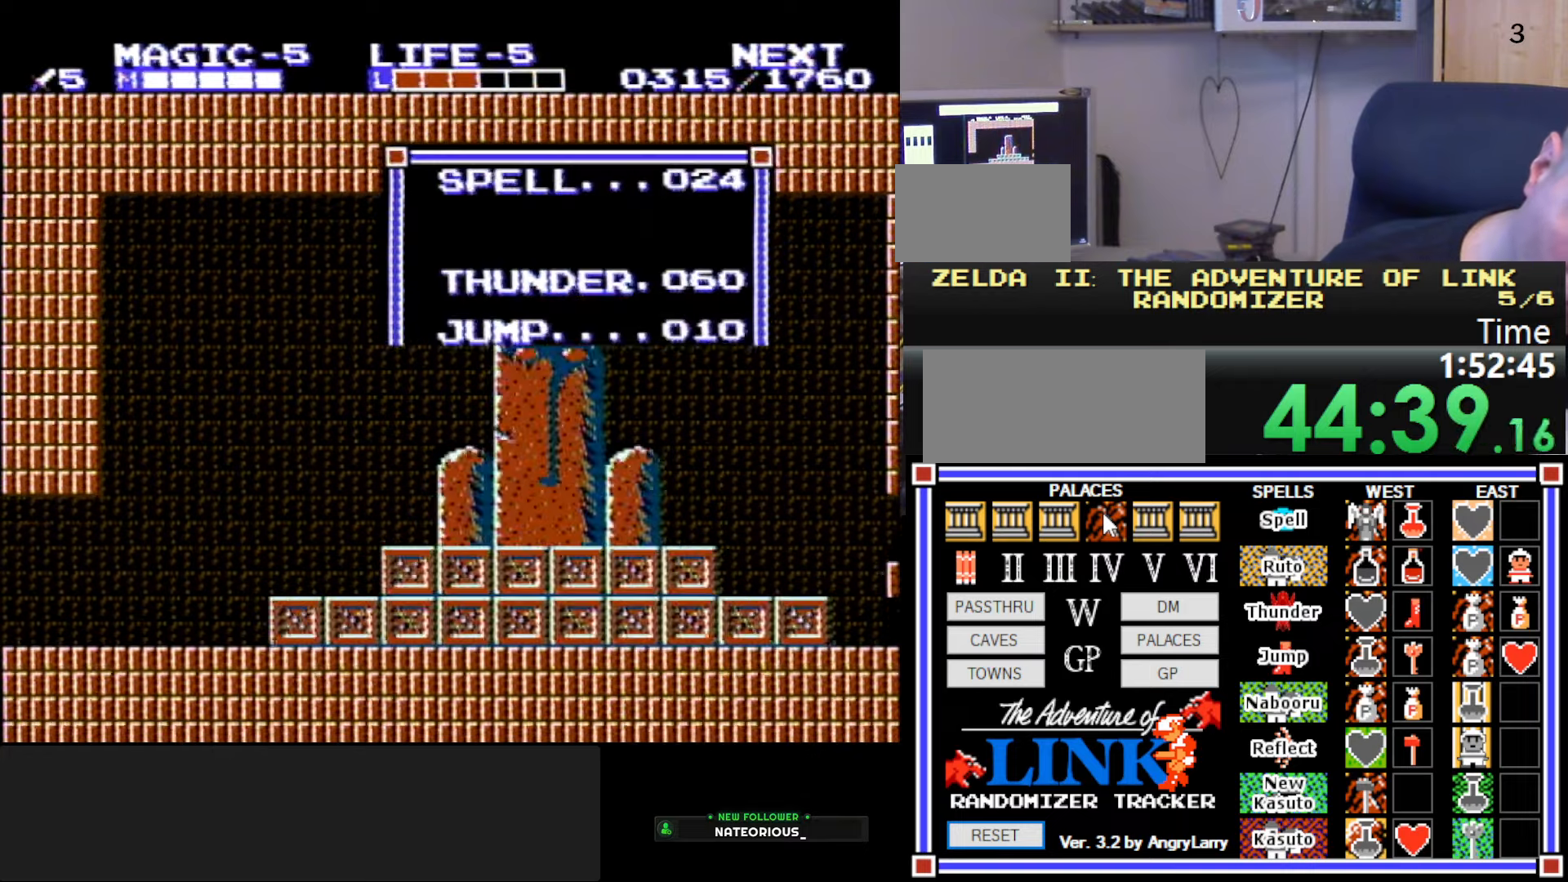
{"buttons": [], "events": [[150, "START", "up"]]}
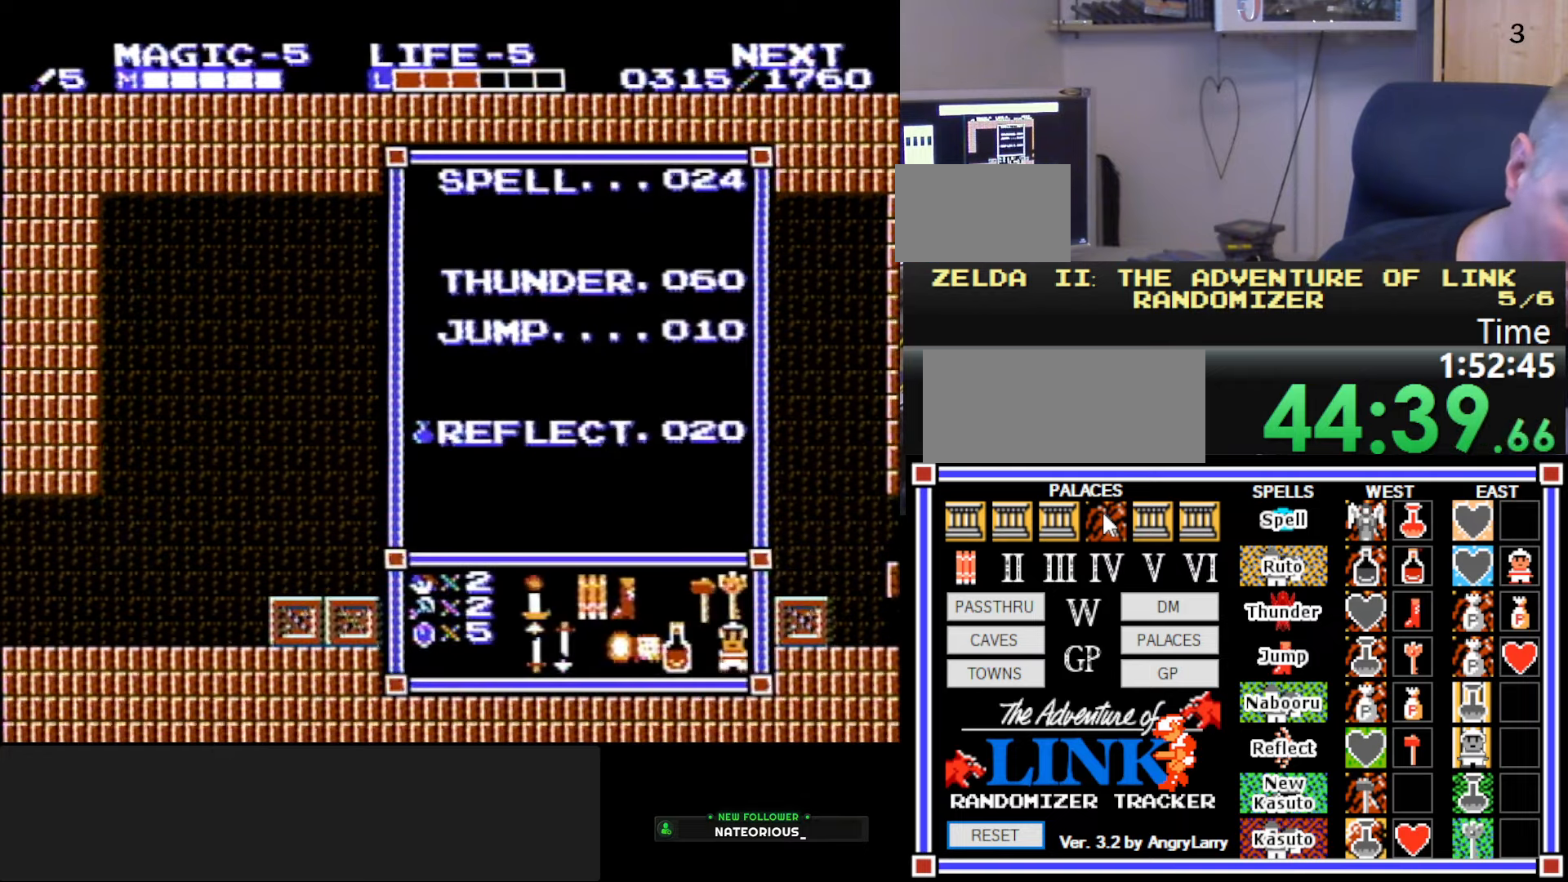
{"buttons": [], "events": []}
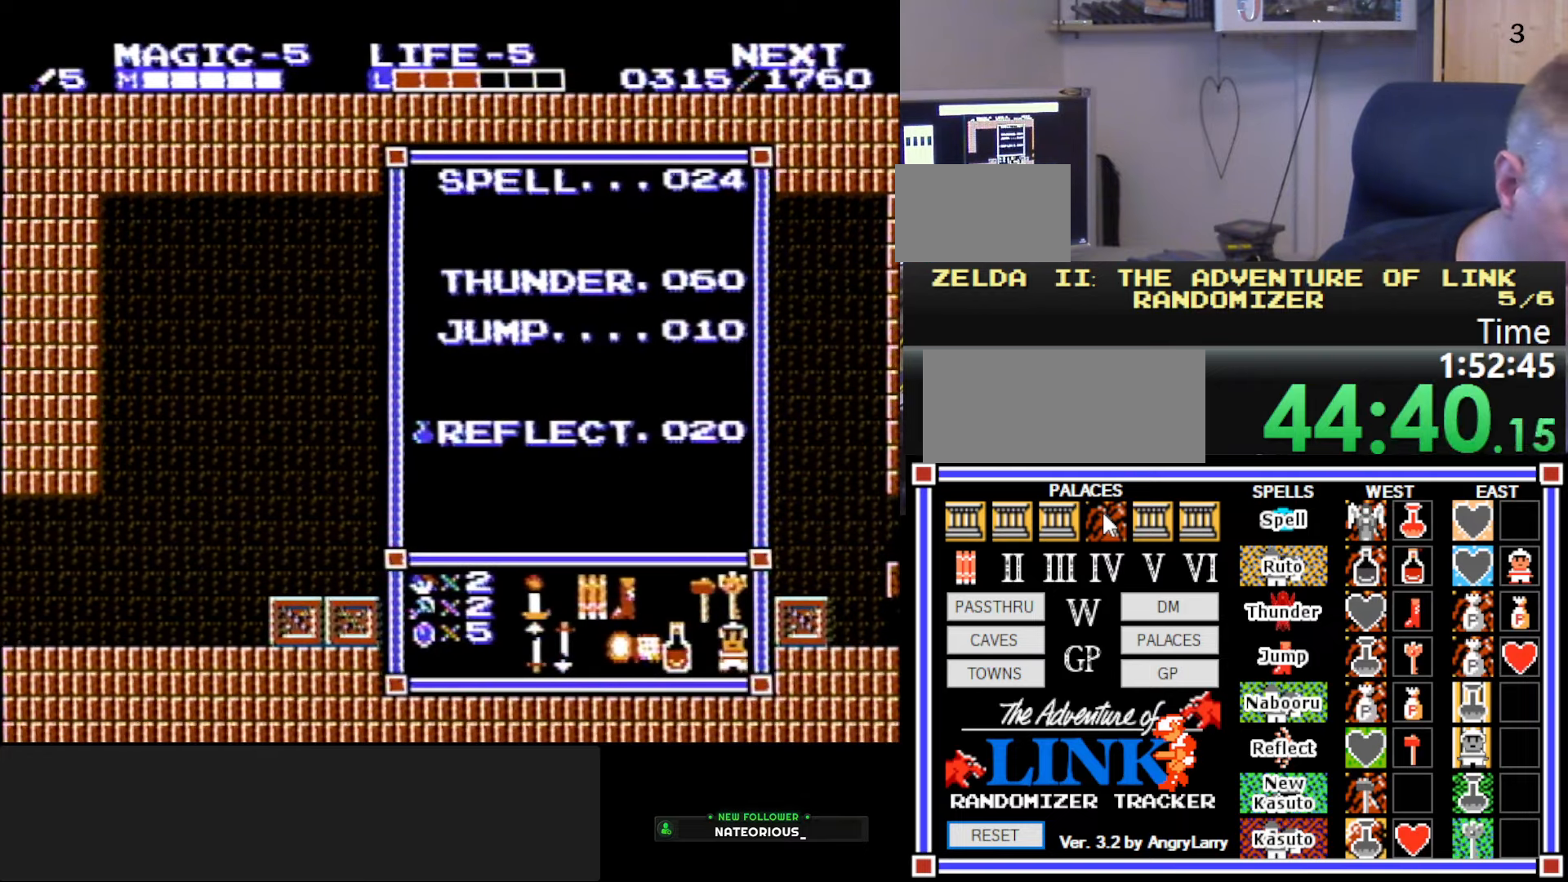
{"buttons": [], "events": []}
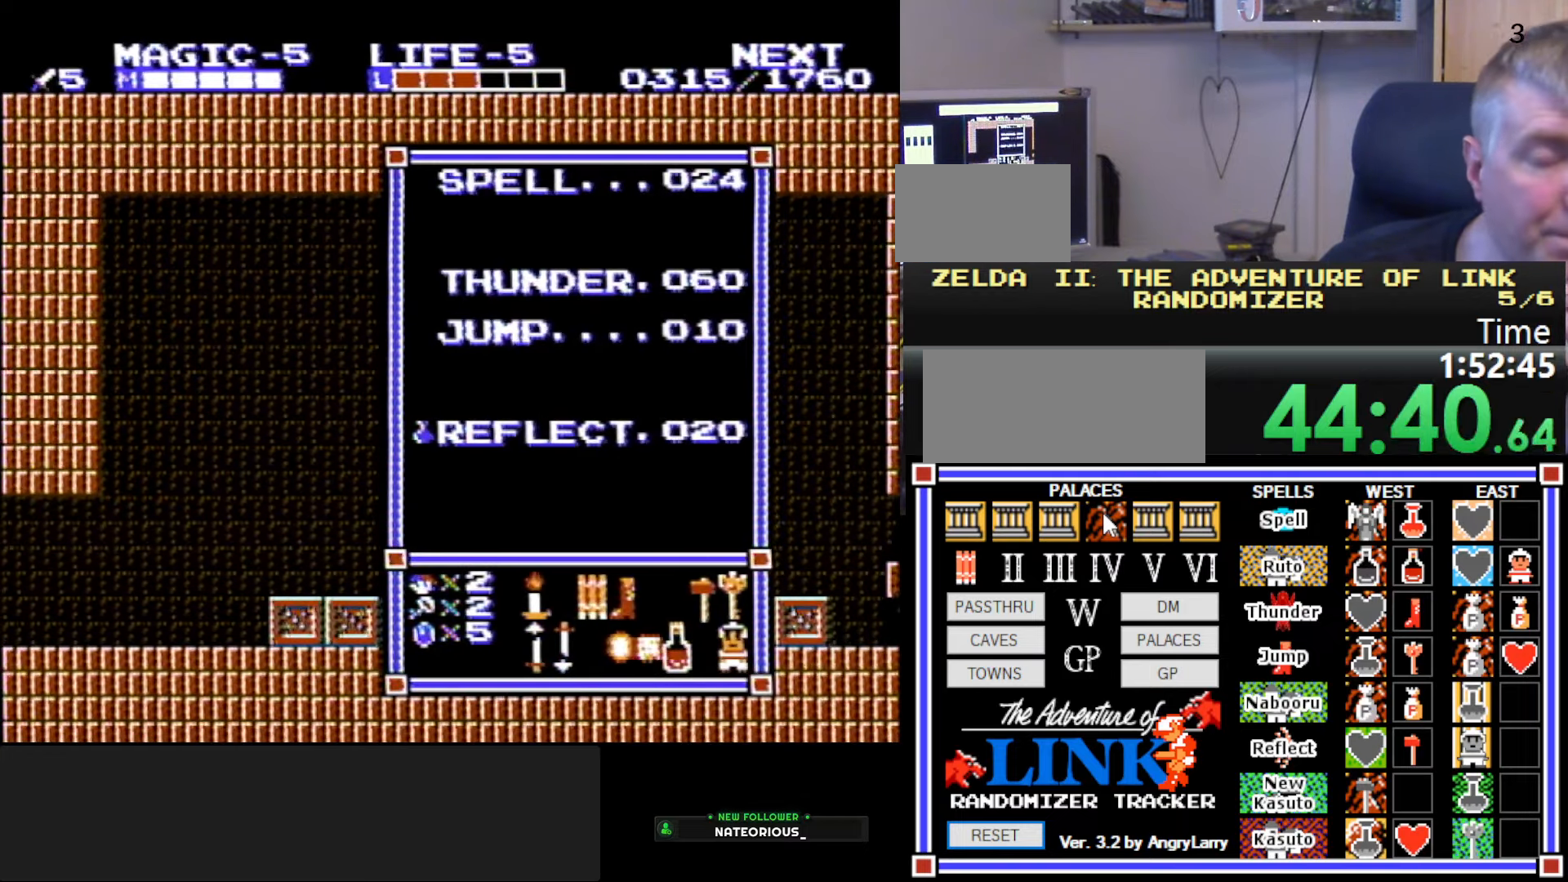
{"buttons": [], "events": []}
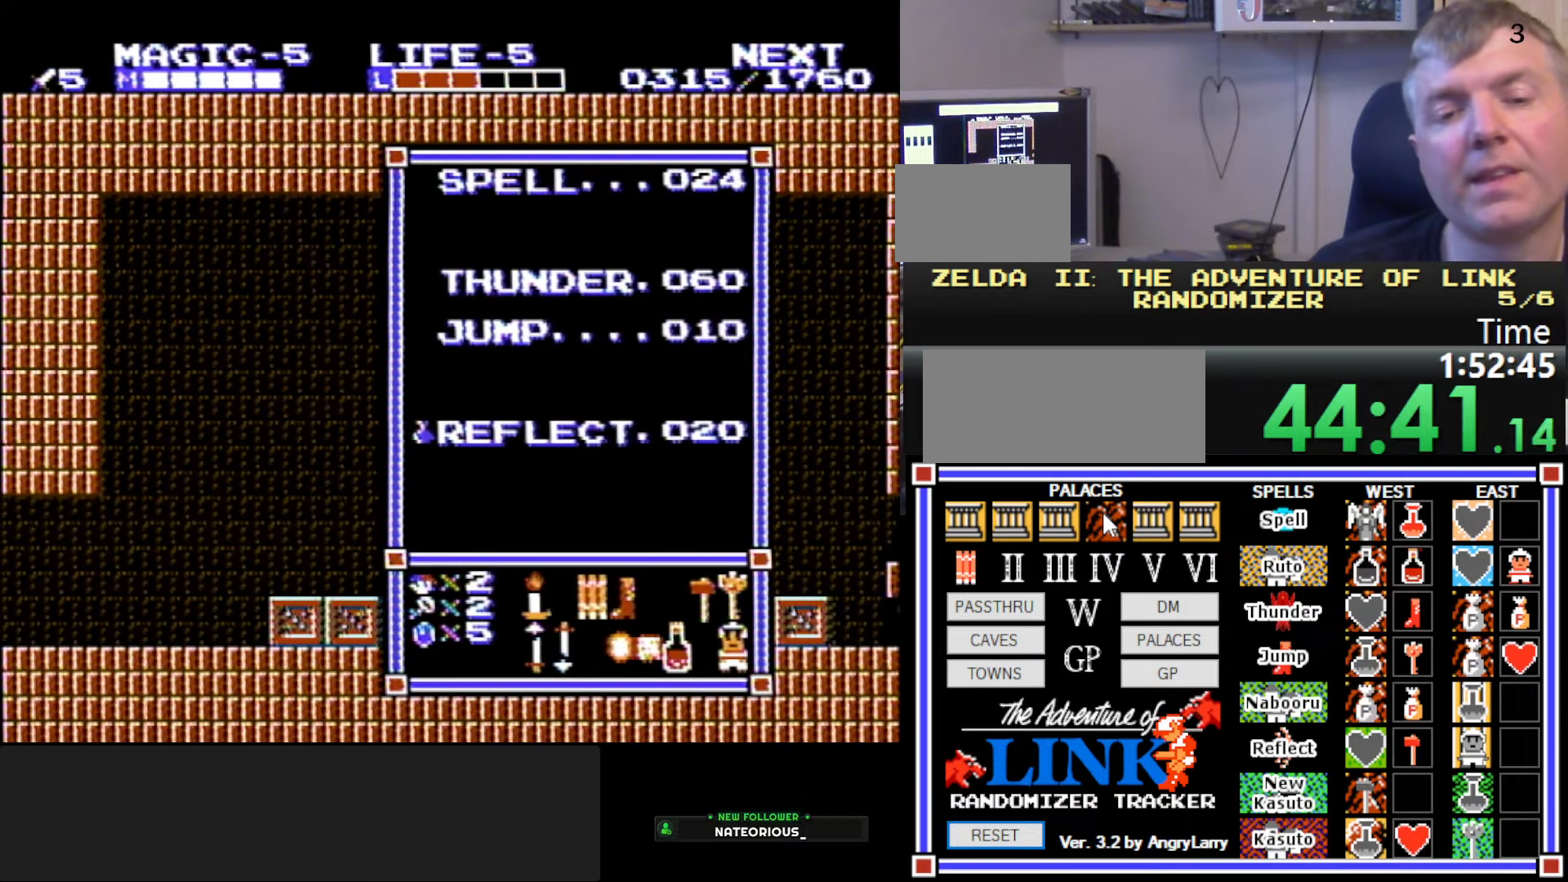
{"buttons": [], "events": []}
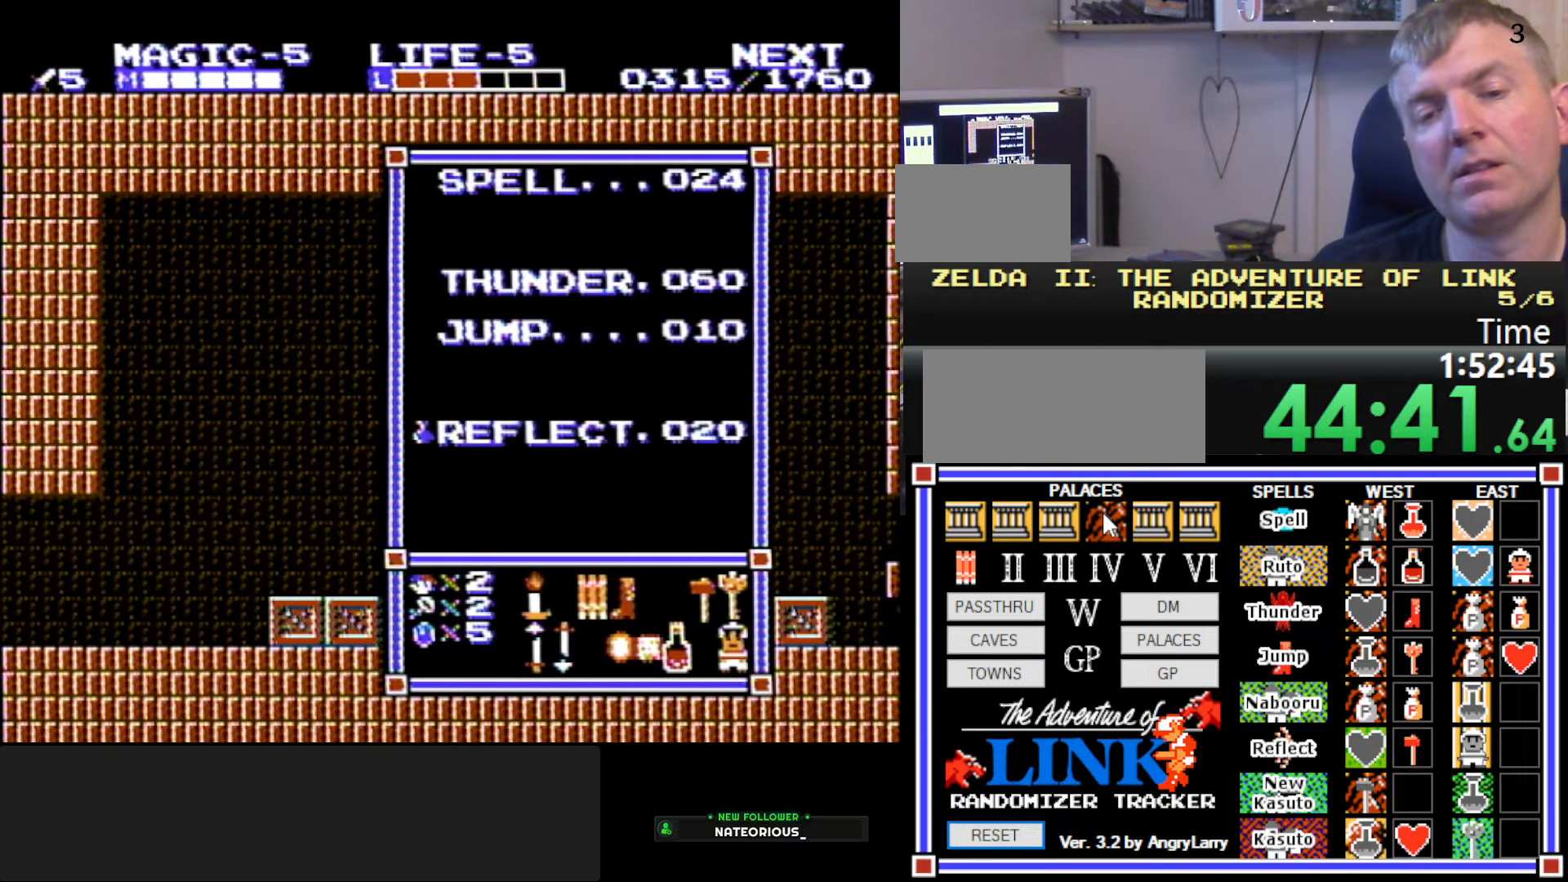
{"buttons": [], "events": []}
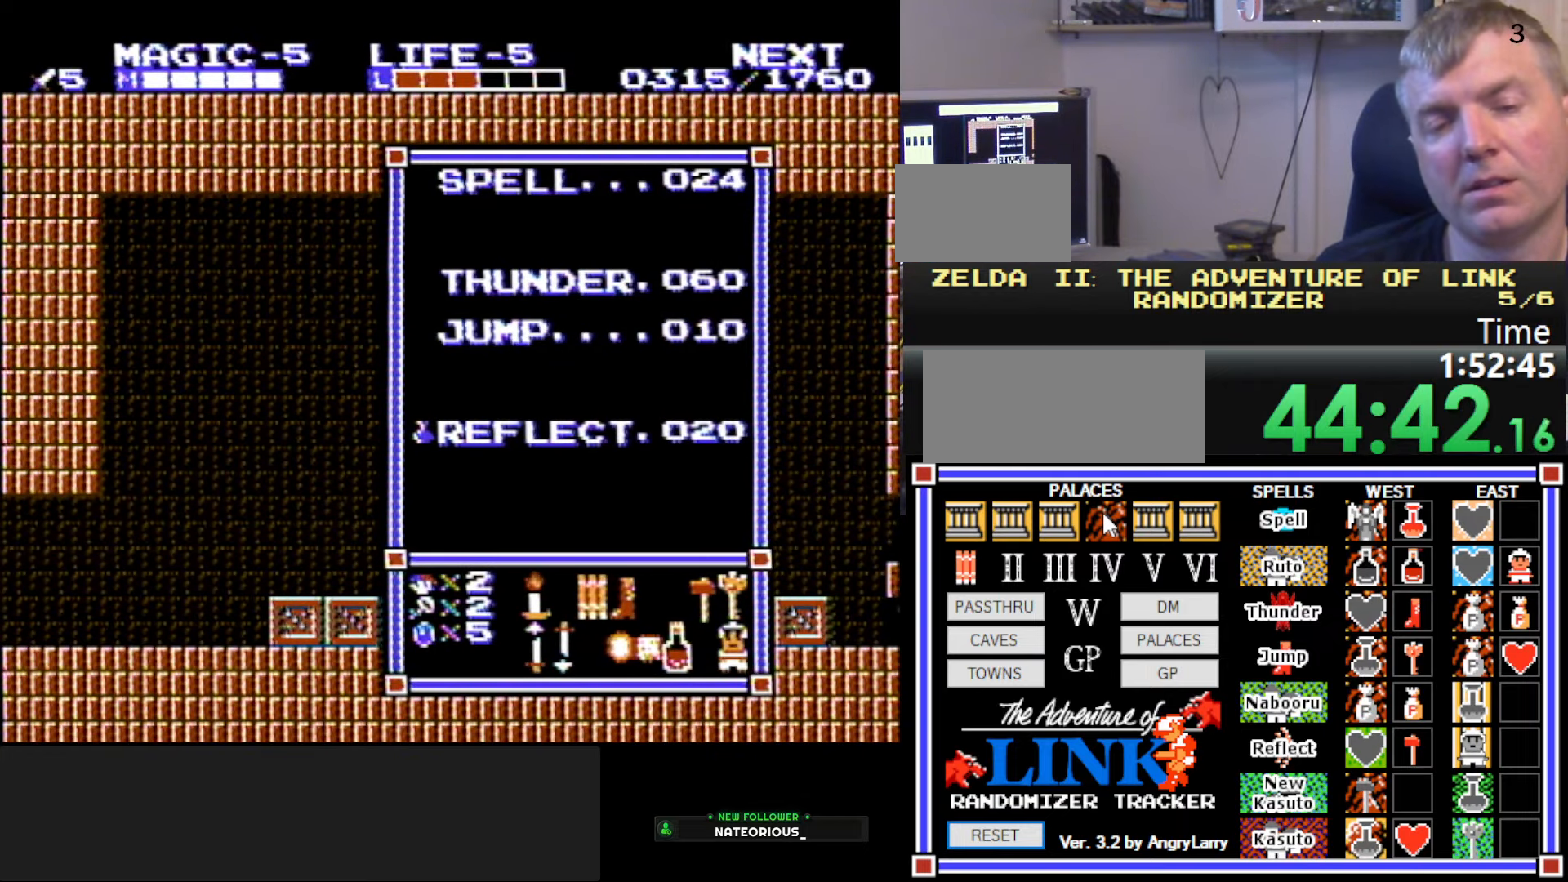
{"buttons": ["DPAD_RIGHT"], "events": [[150, "START", "down"], [333, "START", "up"], [400, "DPAD_RIGHT", "down"]]}
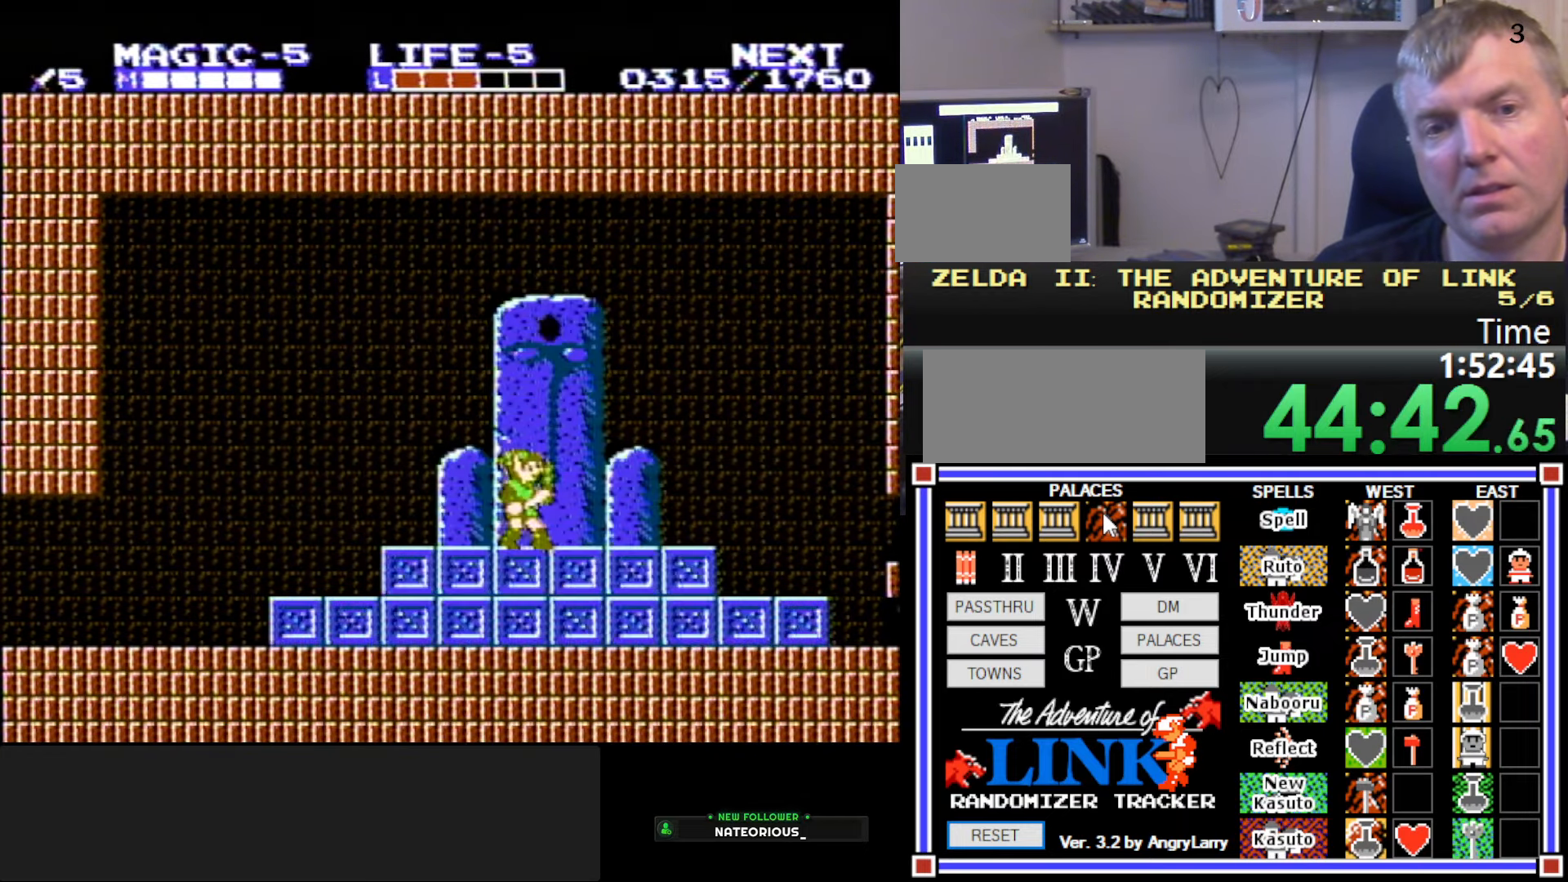
{"buttons": ["DPAD_RIGHT"], "events": []}
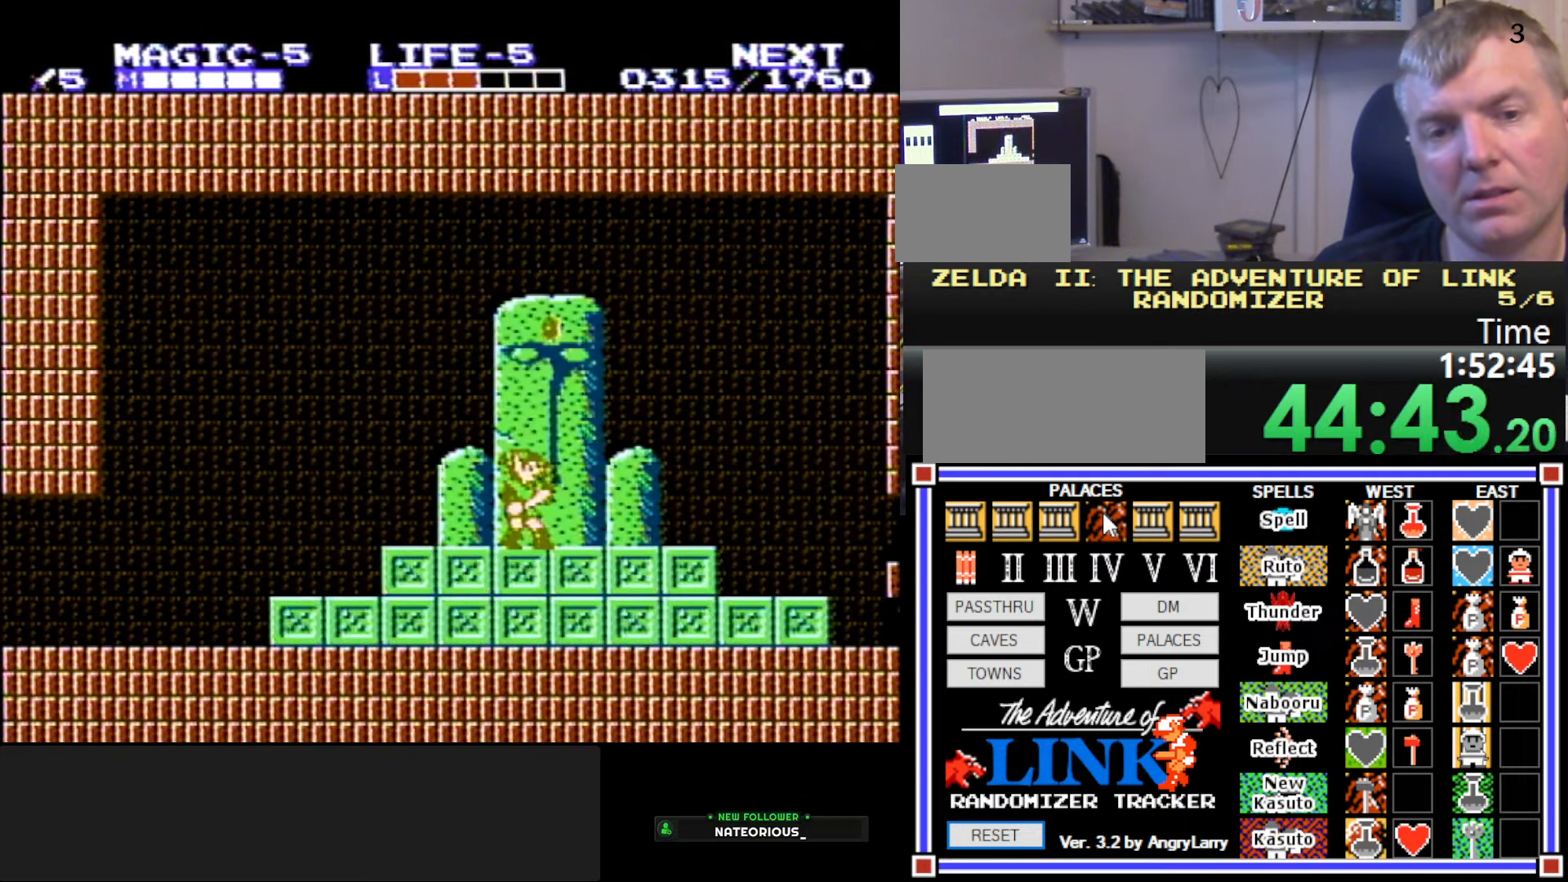
{"buttons": [], "events": [[150, "DPAD_RIGHT", "up"]]}
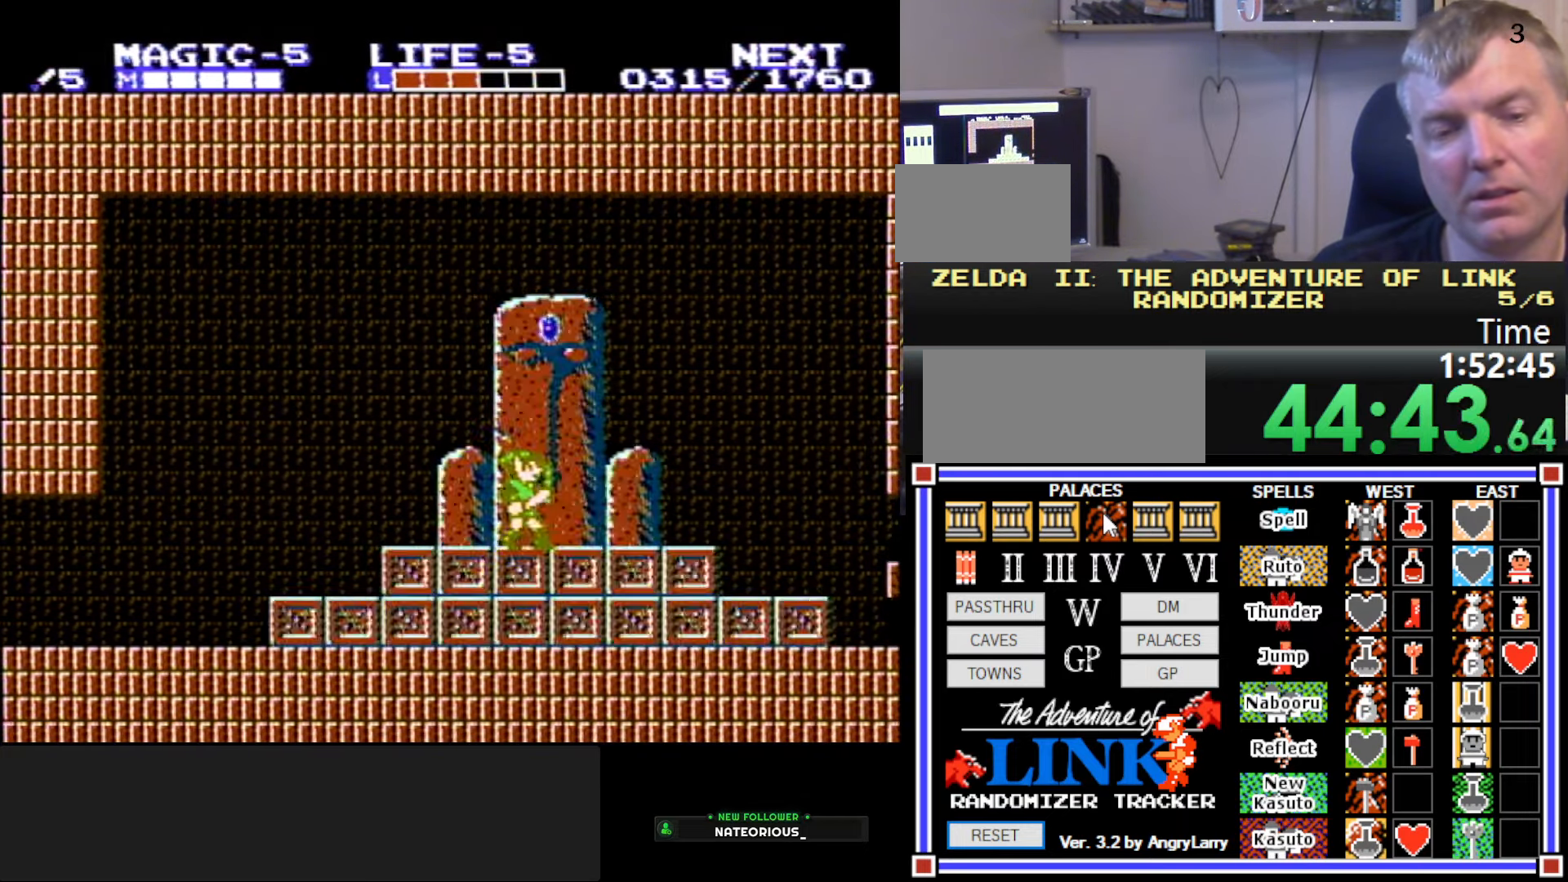
{"buttons": [], "events": []}
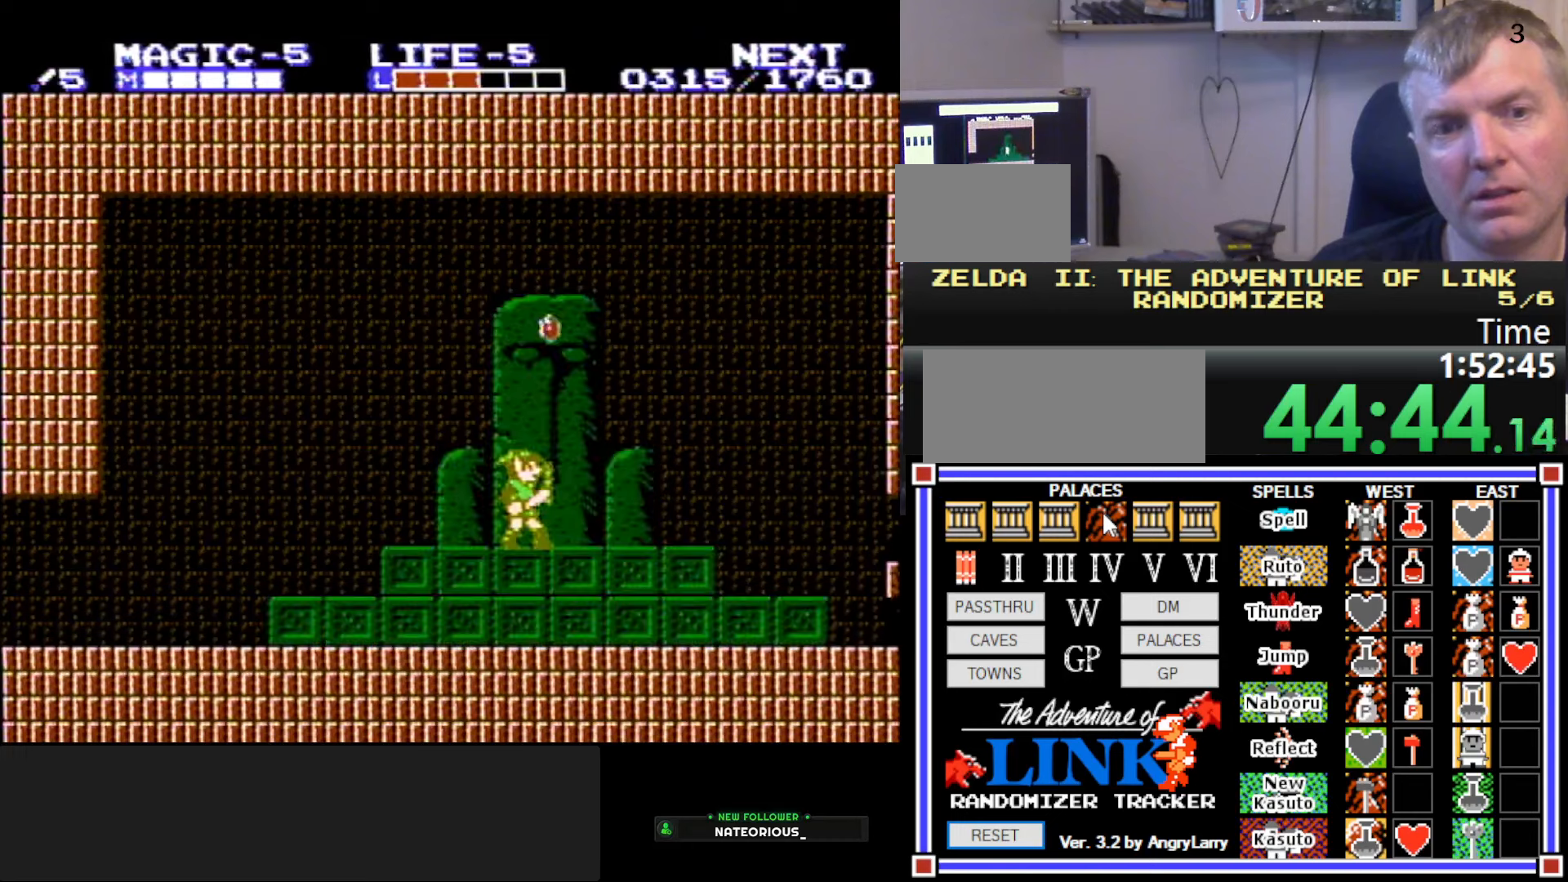
{"buttons": ["DPAD_RIGHT"], "events": [[350, "DPAD_RIGHT", "down"]]}